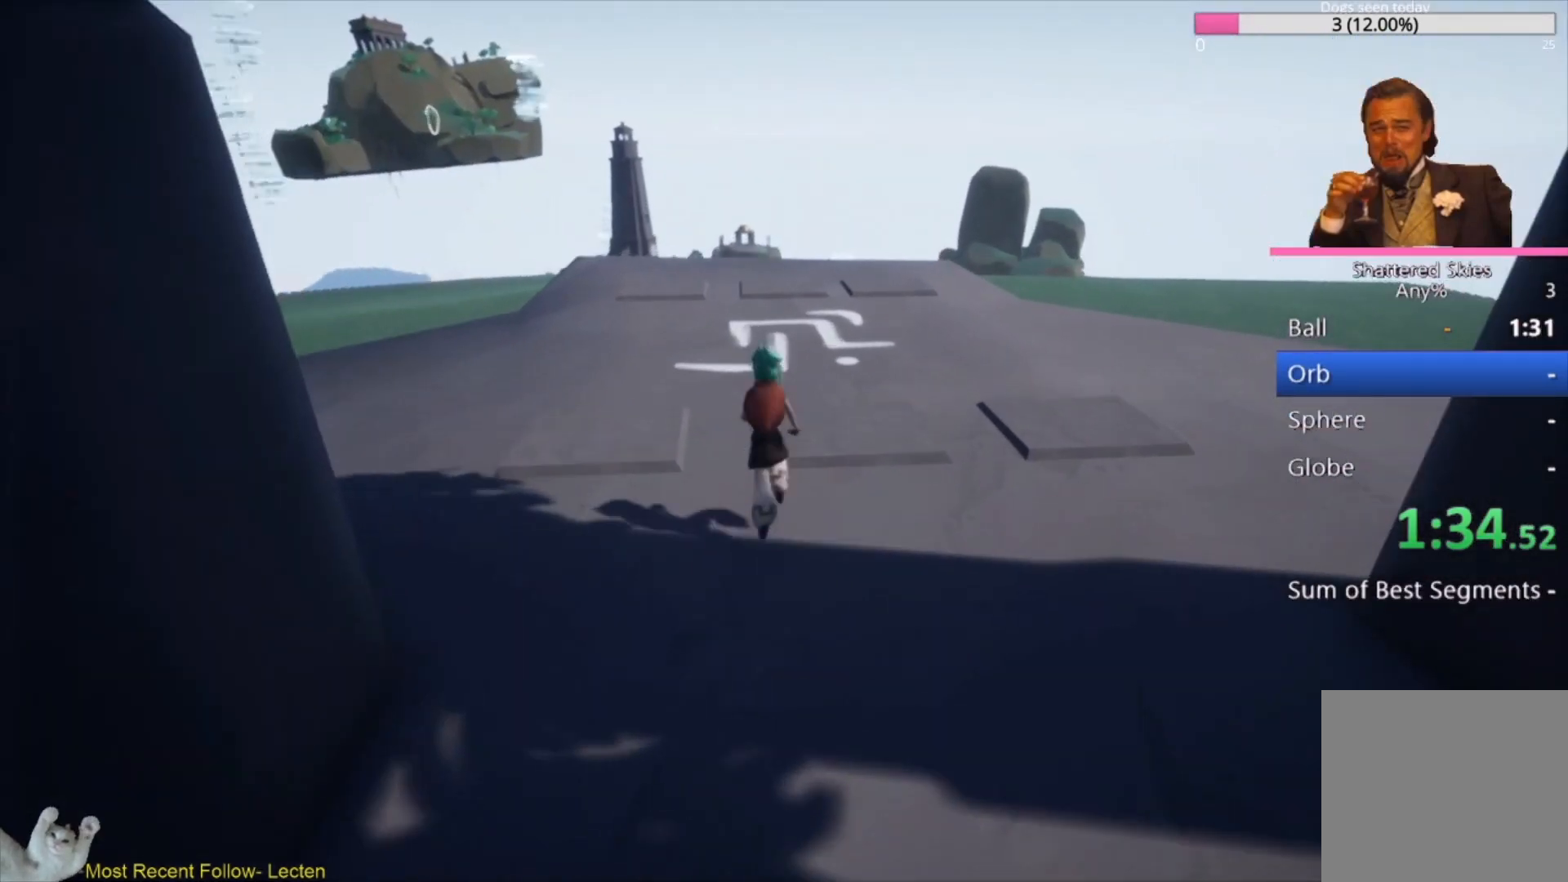
Gameplay with a controller (Xbox layout); each line is a JSON object with the inputs held at the frame after it. "events" lists button and stick changes between this image and that frame as [ms after this image, input, new state], when the widget could be followed in between.
{"buttons": ["L3"], "left_stick": "up", "right_stick": "center", "events": []}
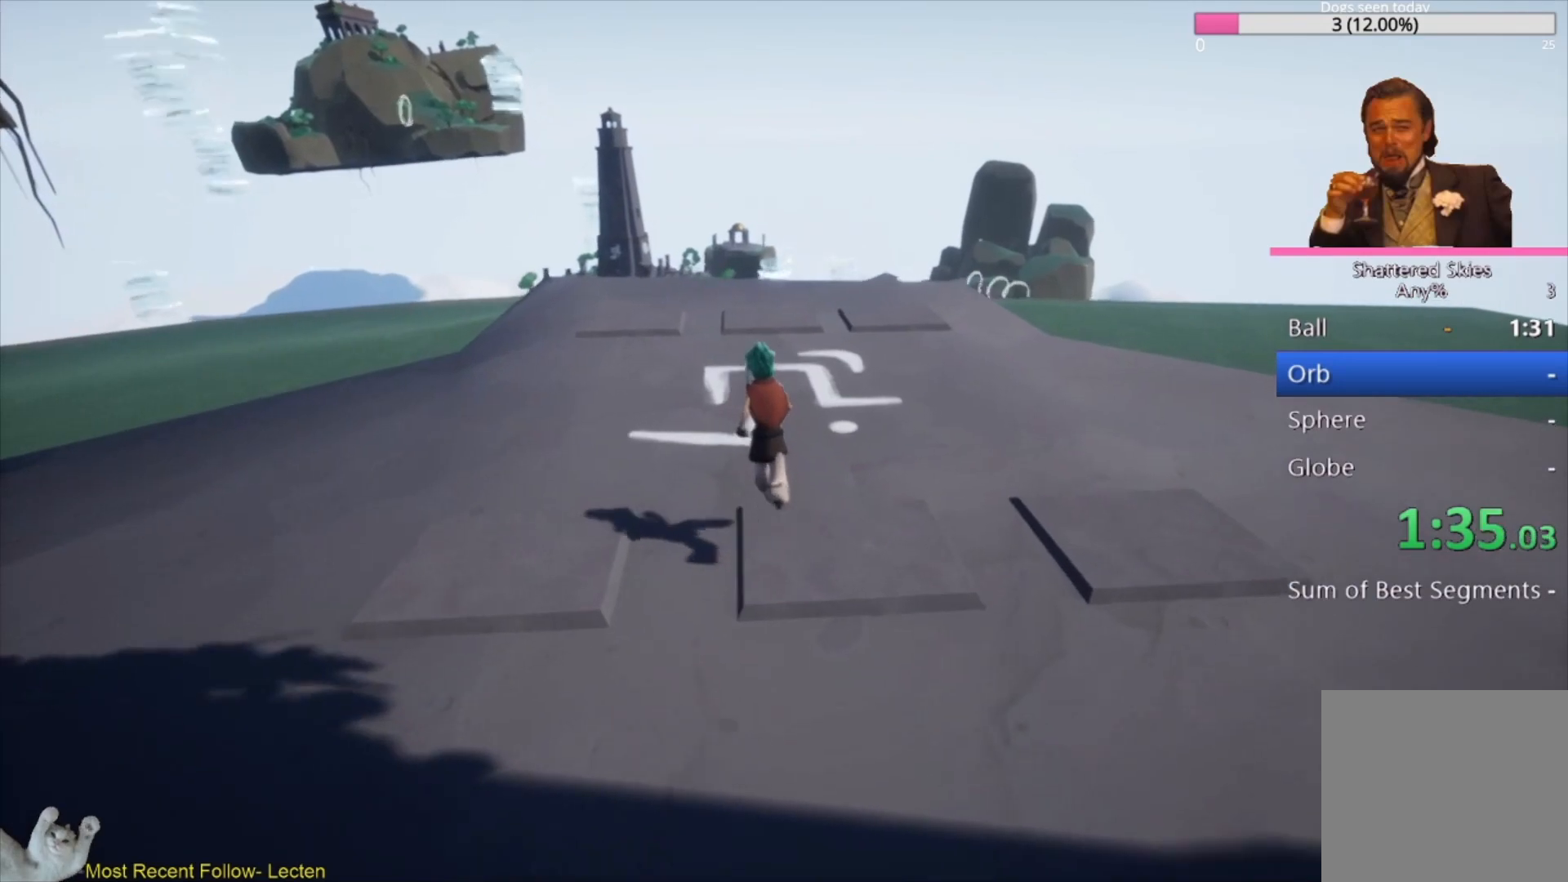
{"buttons": ["L3"], "left_stick": "up", "right_stick": "center", "events": []}
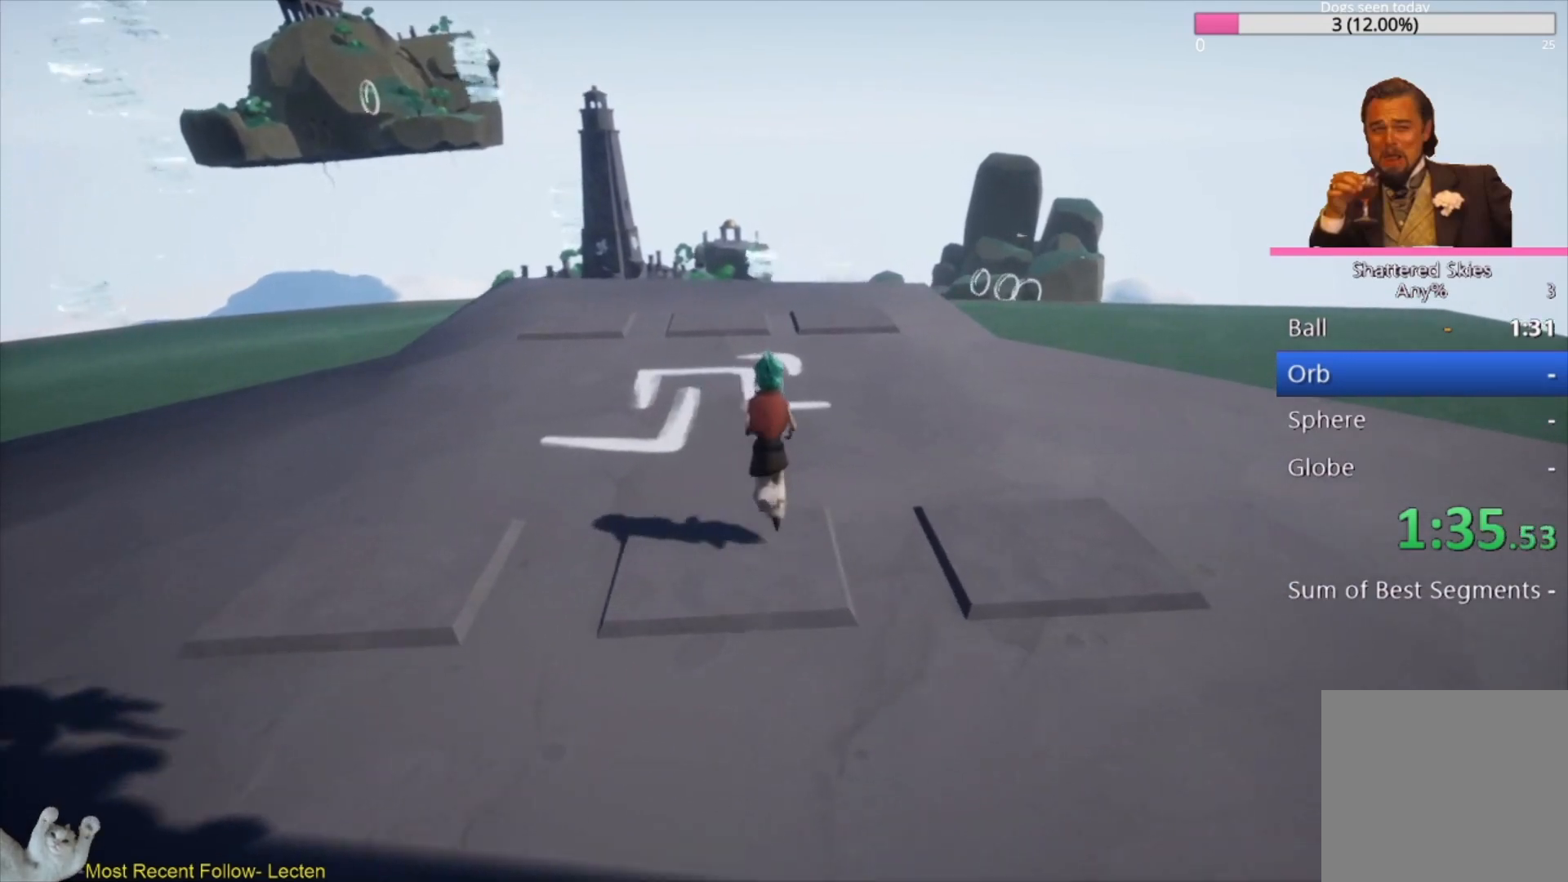
{"buttons": ["L3"], "left_stick": "up", "right_stick": "center", "events": []}
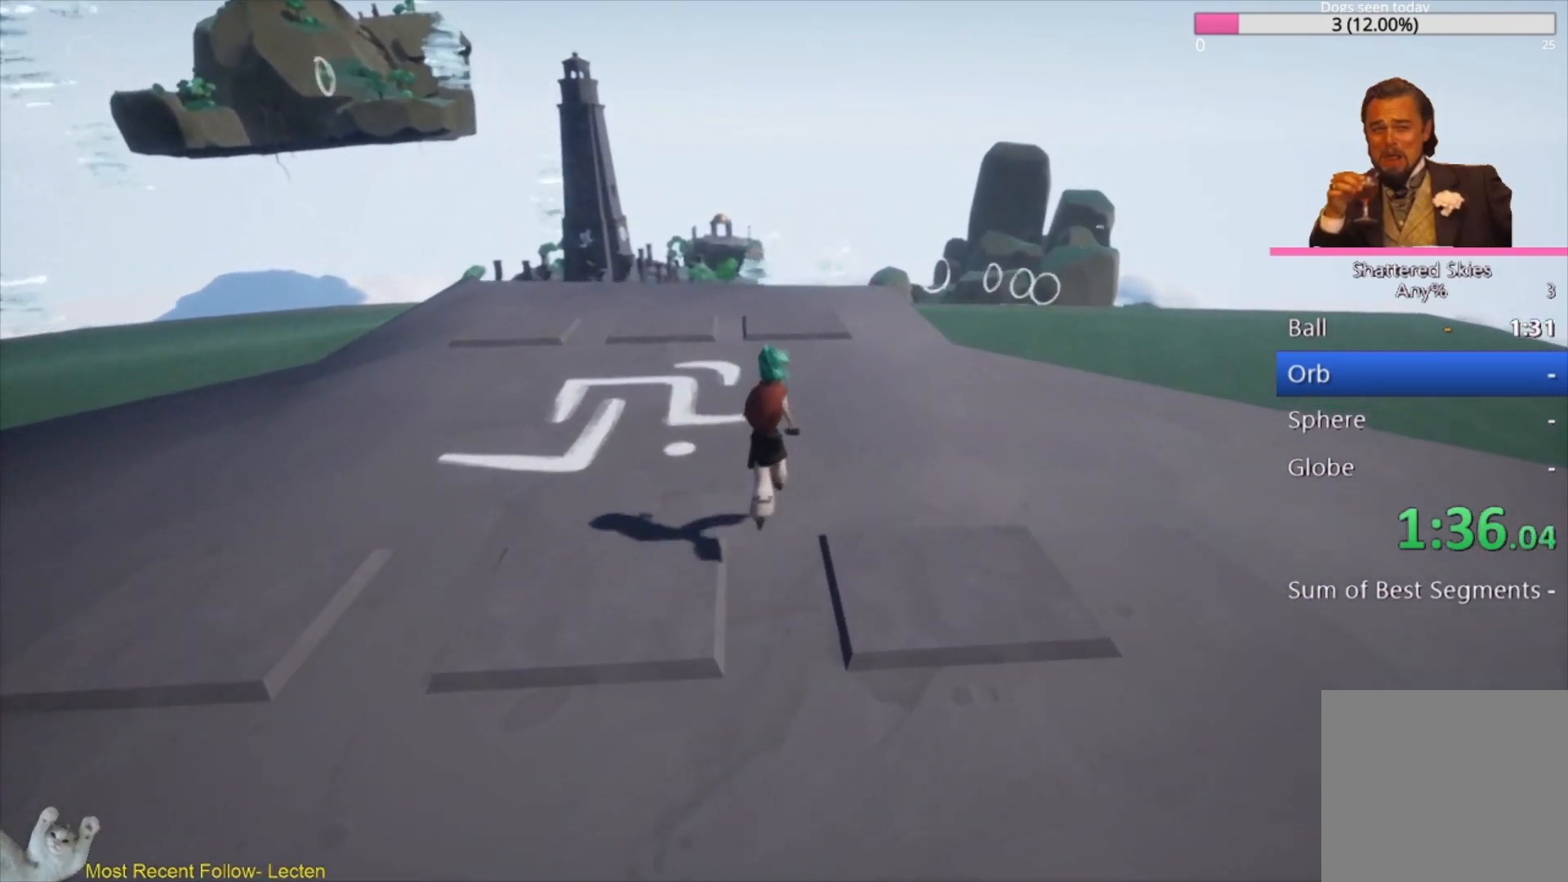
{"buttons": ["L3"], "left_stick": "up", "right_stick": "down-left", "events": [[133, "right_stick", "down-left"]]}
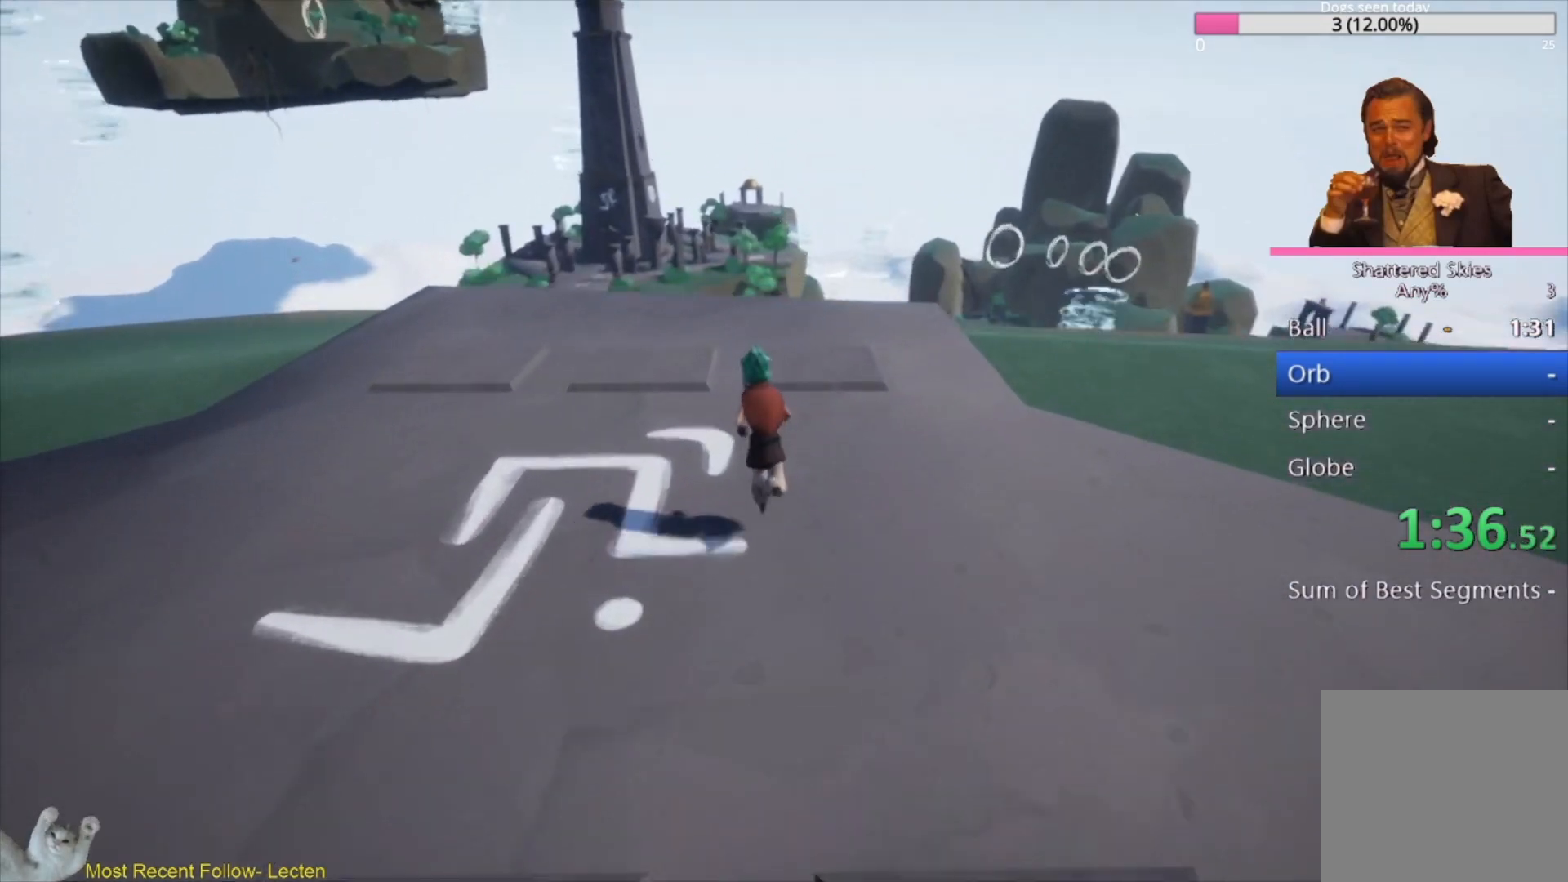
{"buttons": ["L3"], "left_stick": "up-left", "right_stick": "center", "events": [[200, "right_stick", "center"], [333, "left_stick", "up-left"]]}
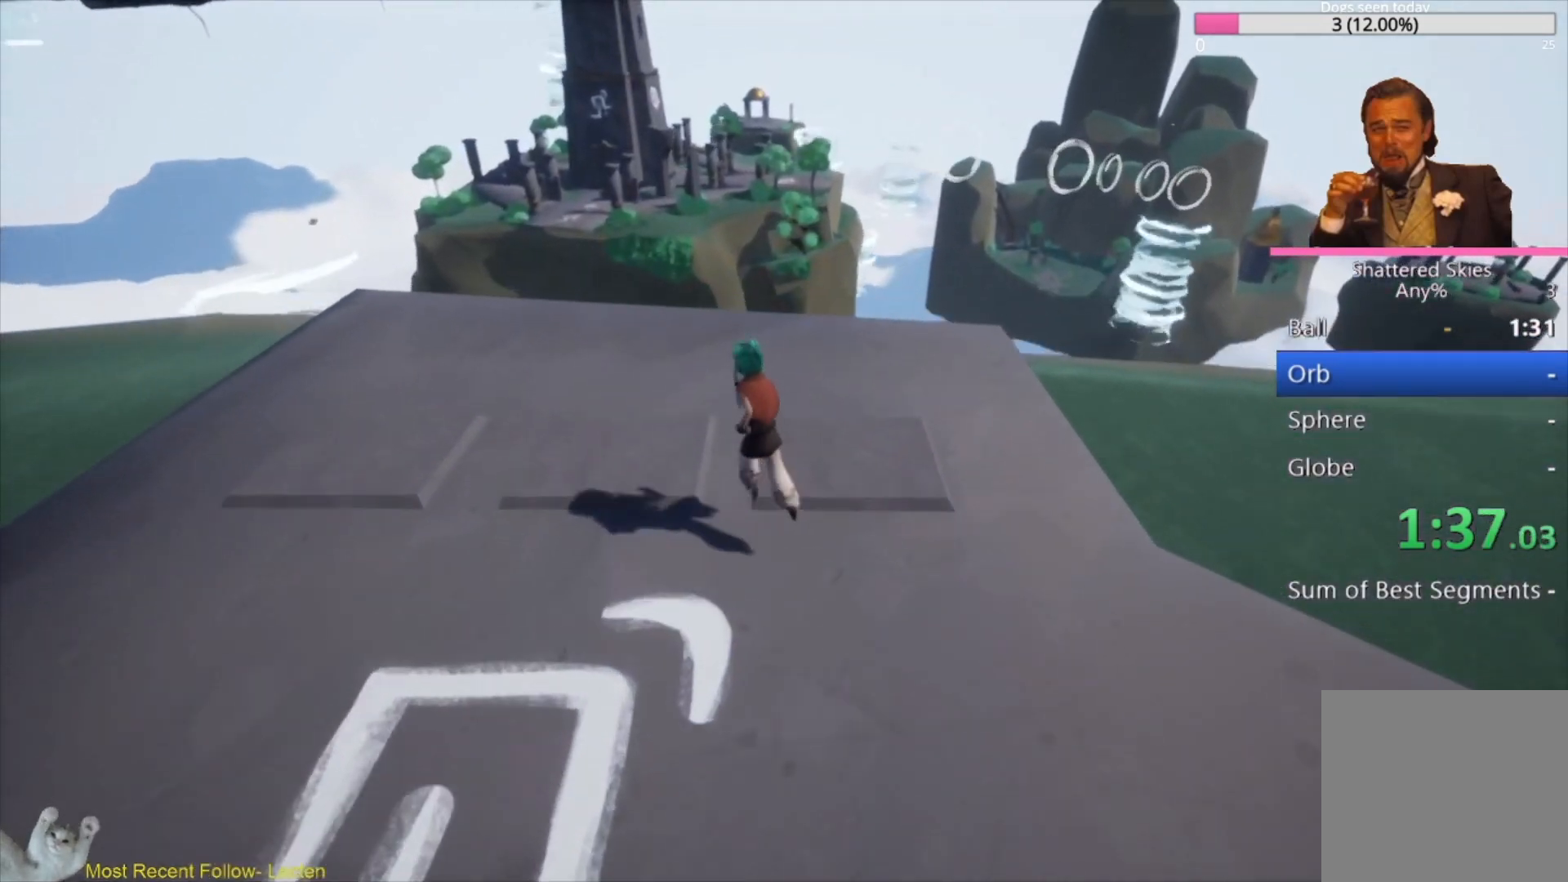
{"buttons": [], "left_stick": "down-left", "right_stick": "center", "events": [[200, "L3", "up"], [333, "left_stick", "left"], [433, "left_stick", "down-left"]]}
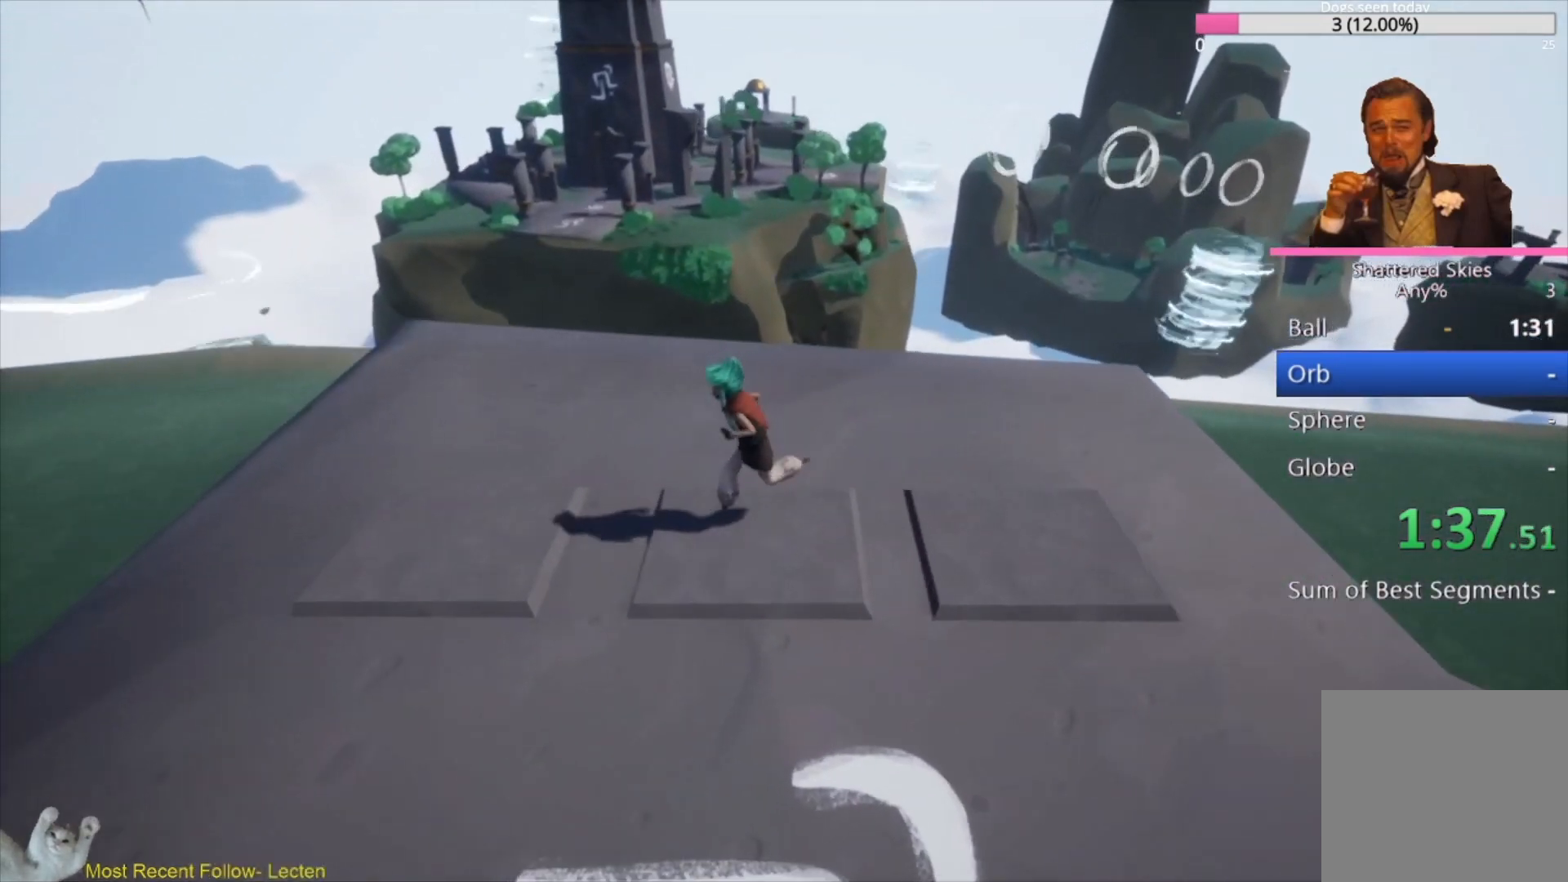
{"buttons": [], "left_stick": "up", "right_stick": "center", "events": [[200, "left_stick", "right"], [367, "left_stick", "up"]]}
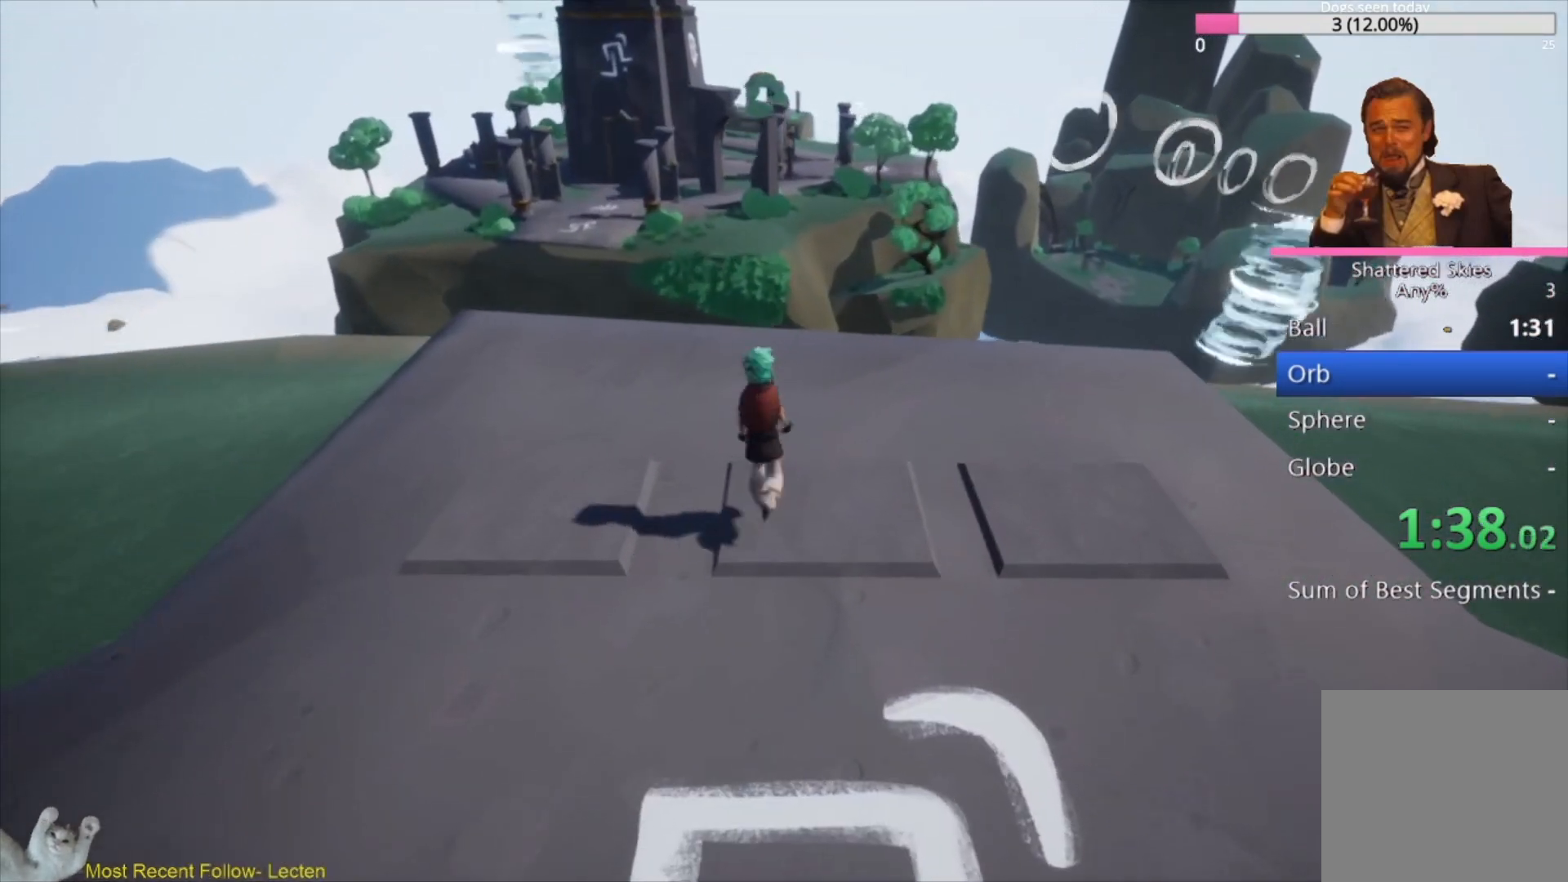
{"buttons": [], "left_stick": "up-left", "right_stick": "center", "events": [[33, "left_stick", "up-left"]]}
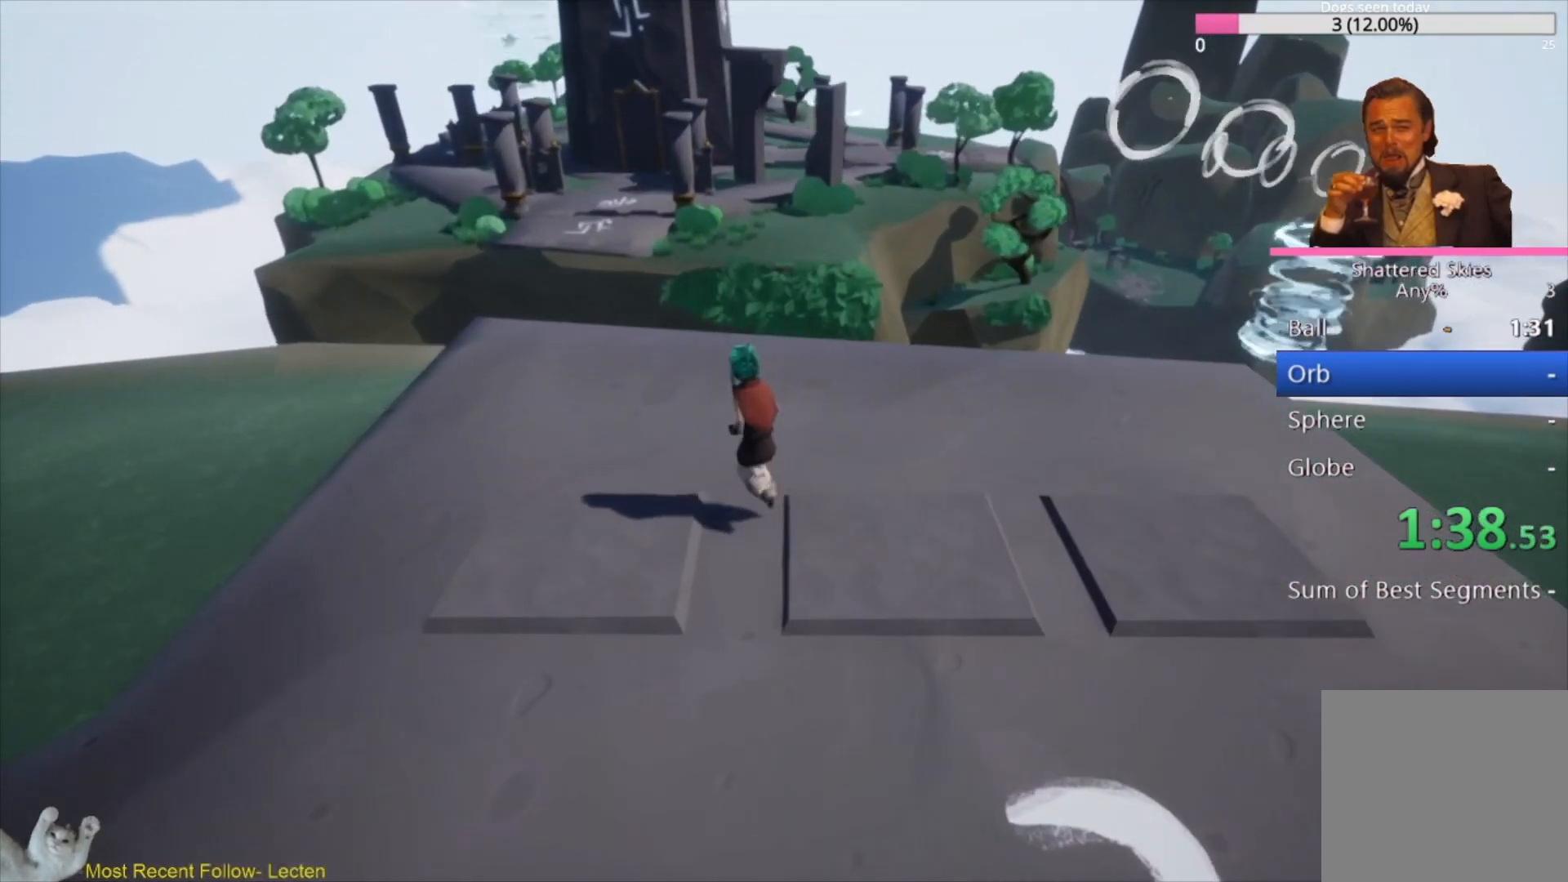
{"buttons": [], "left_stick": "up-left", "right_stick": "center", "events": []}
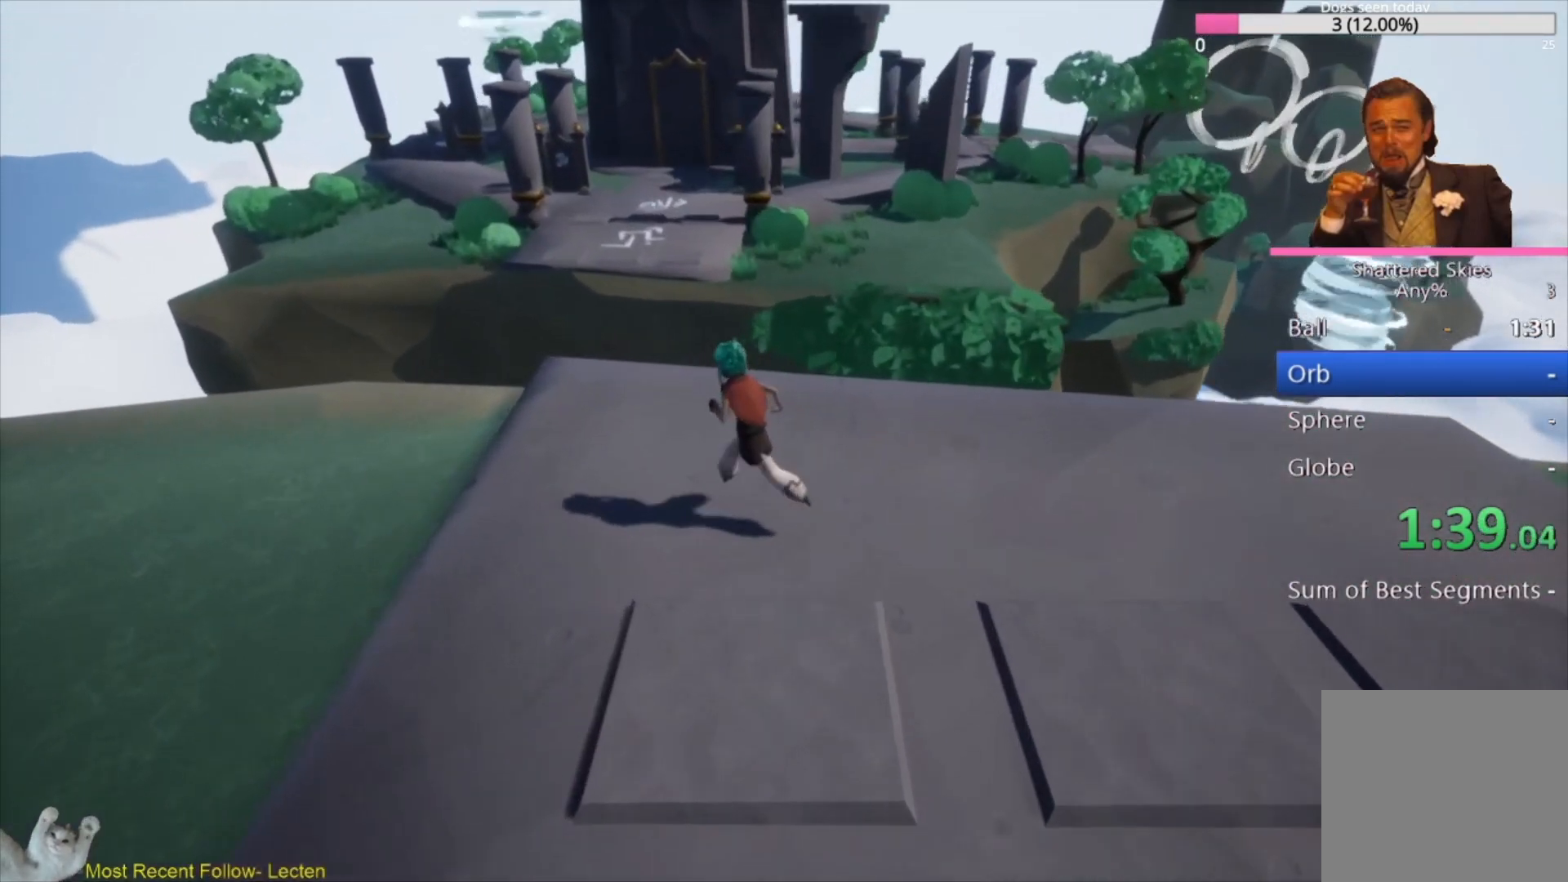
{"buttons": [], "left_stick": "up-right", "right_stick": "center", "events": [[33, "left_stick", "left"], [233, "left_stick", "down"], [333, "left_stick", "right"], [400, "left_stick", "up-right"]]}
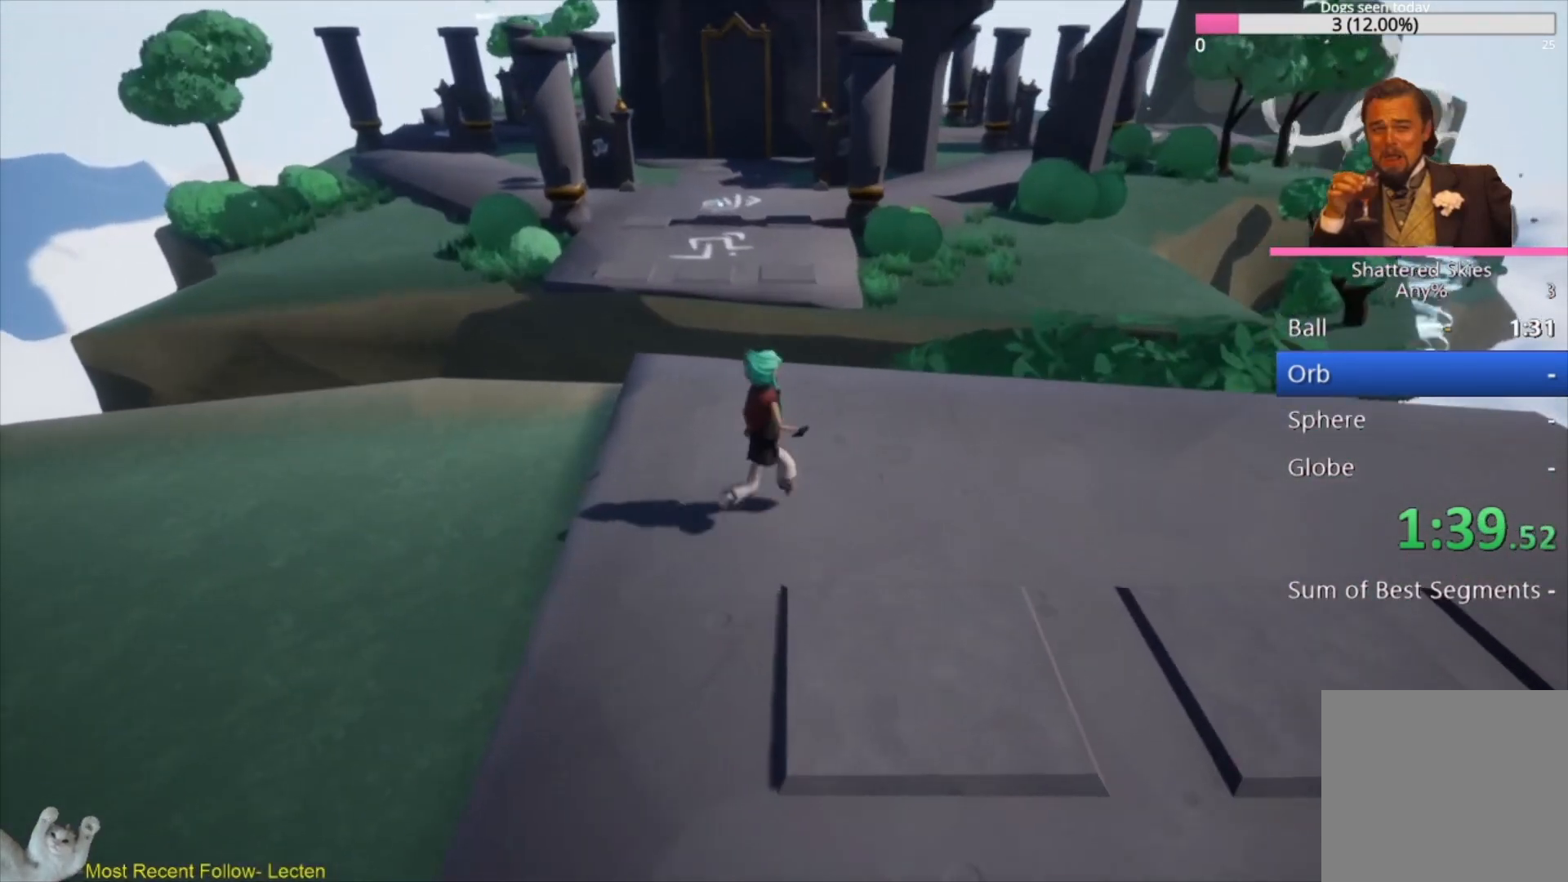
{"buttons": [], "left_stick": "right", "right_stick": "center", "events": [[400, "left_stick", "right"]]}
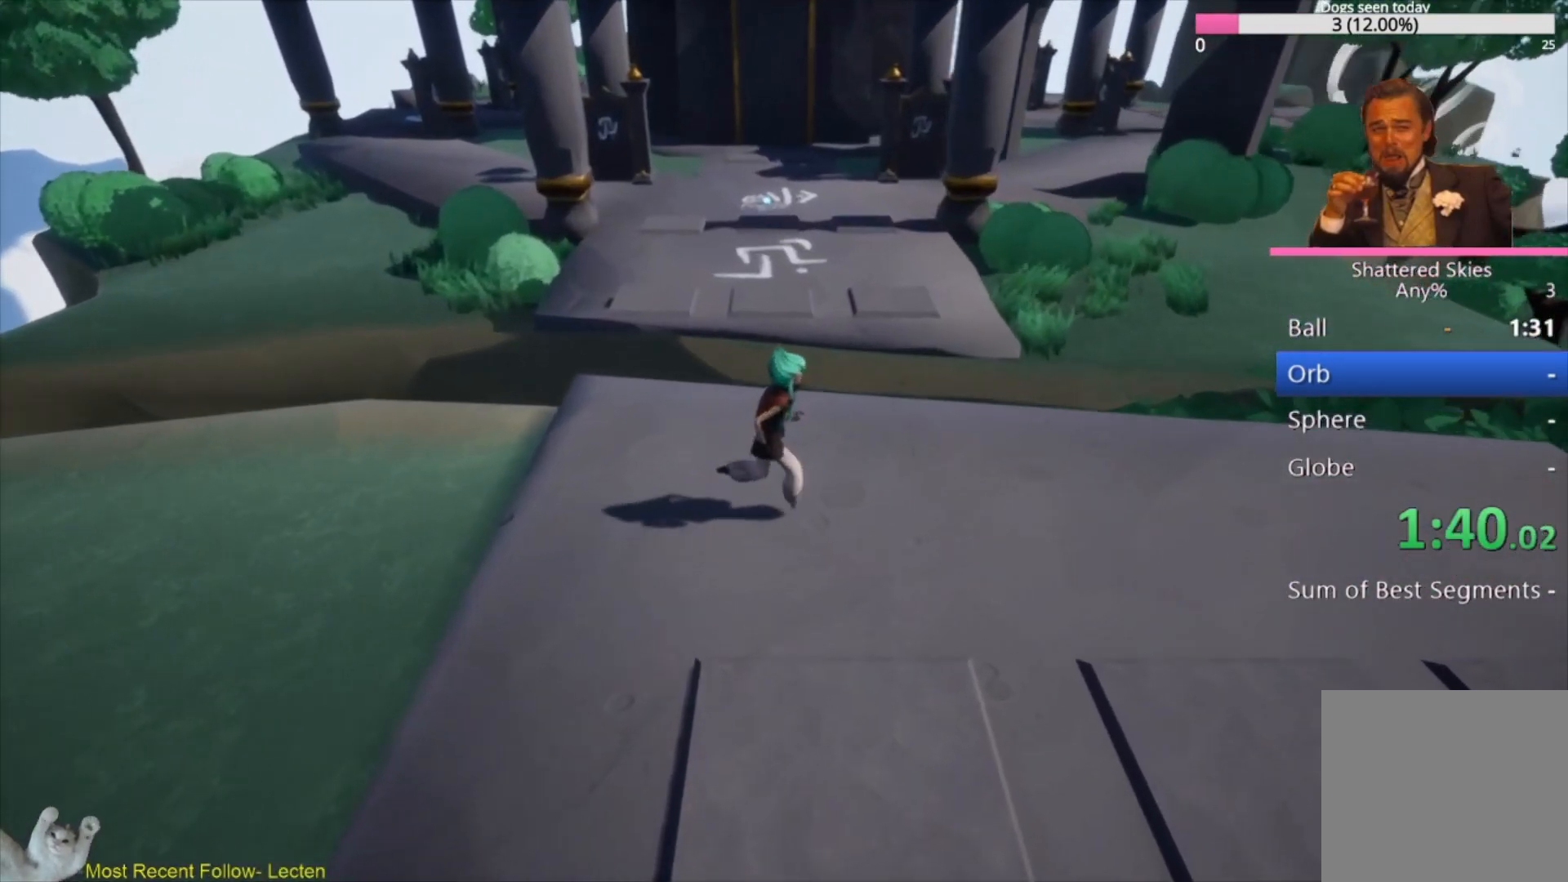
{"buttons": ["L3"], "left_stick": "up-right", "right_stick": "center", "events": [[167, "left_stick", "up-right"], [333, "L3", "down"]]}
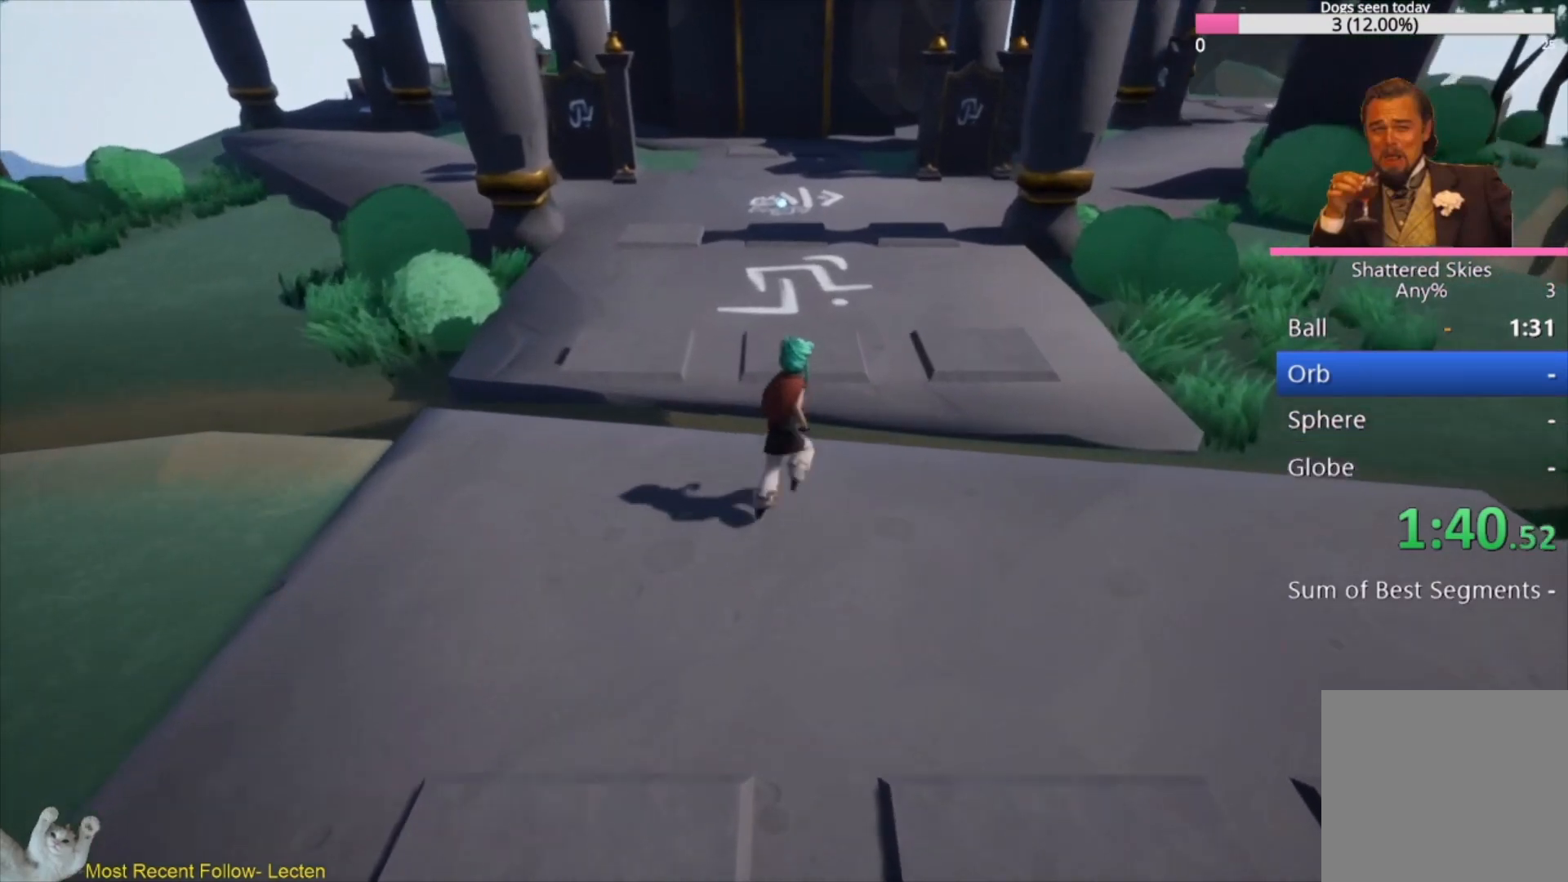
{"buttons": ["L3"], "left_stick": "up", "right_stick": "up-right", "events": [[267, "right_stick", "up-right"], [300, "left_stick", "up"]]}
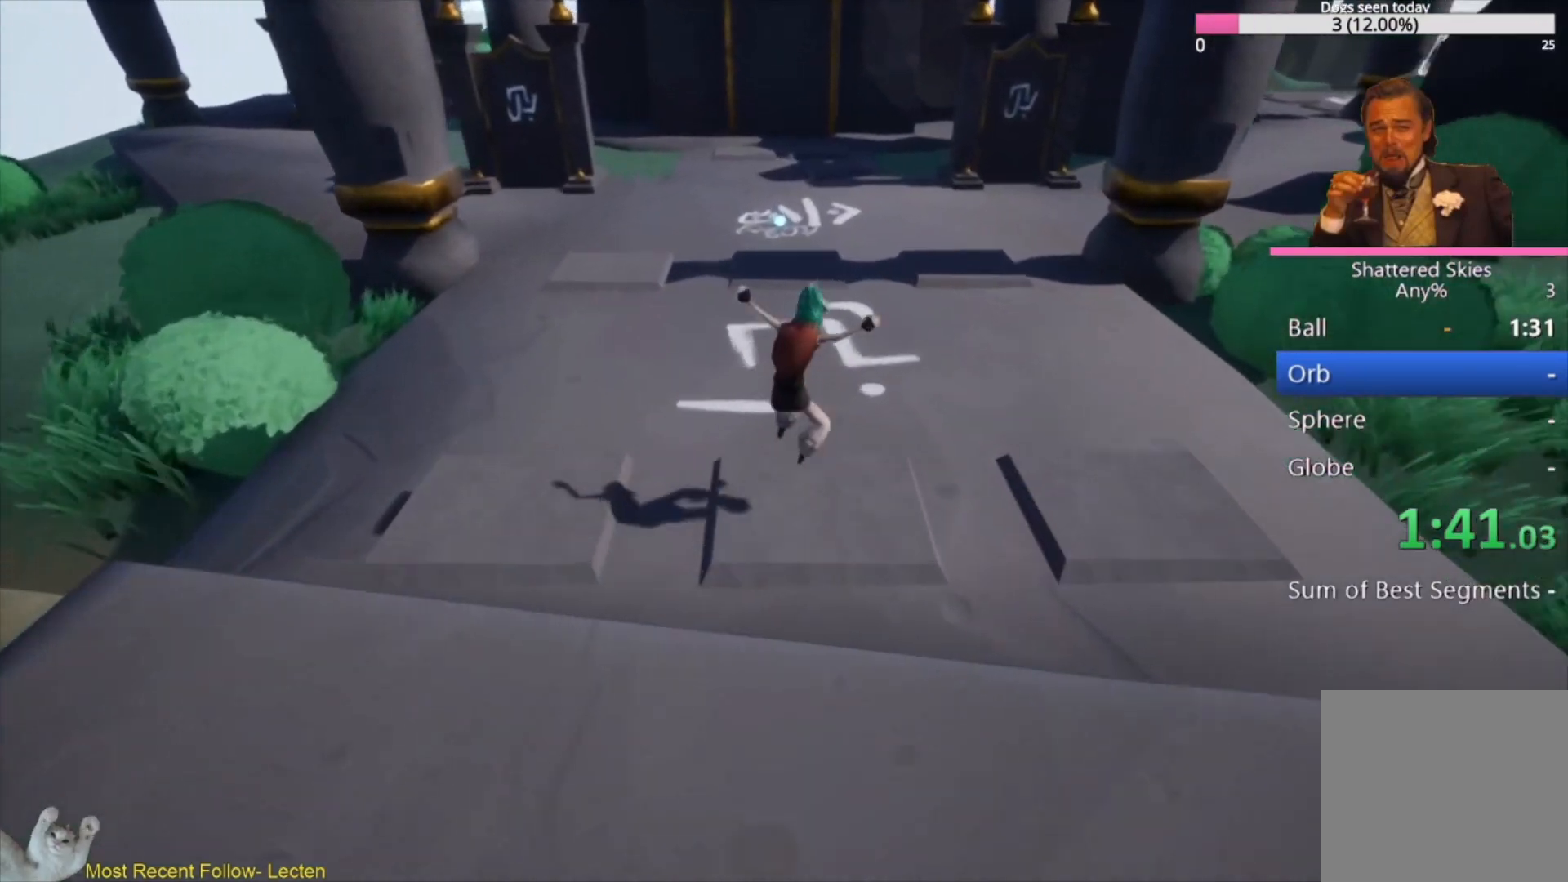
{"buttons": ["L3"], "left_stick": "up", "right_stick": "up-right", "events": []}
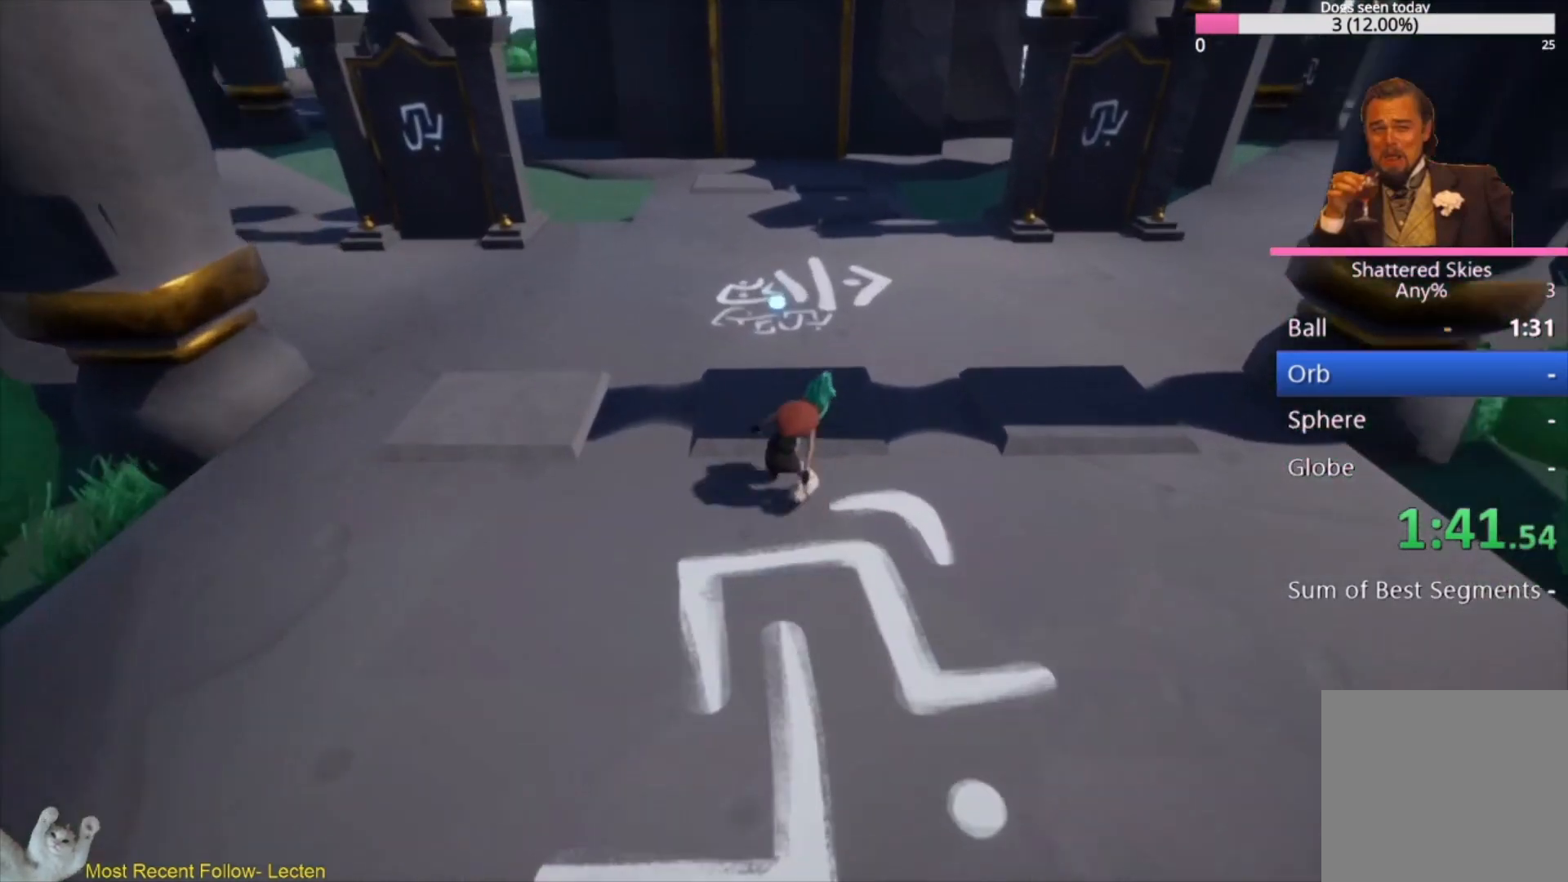
{"buttons": ["X"], "left_stick": "right", "right_stick": "center", "events": [[300, "right_stick", "center"], [333, "L3", "up"], [400, "X", "down"], [467, "left_stick", "right"]]}
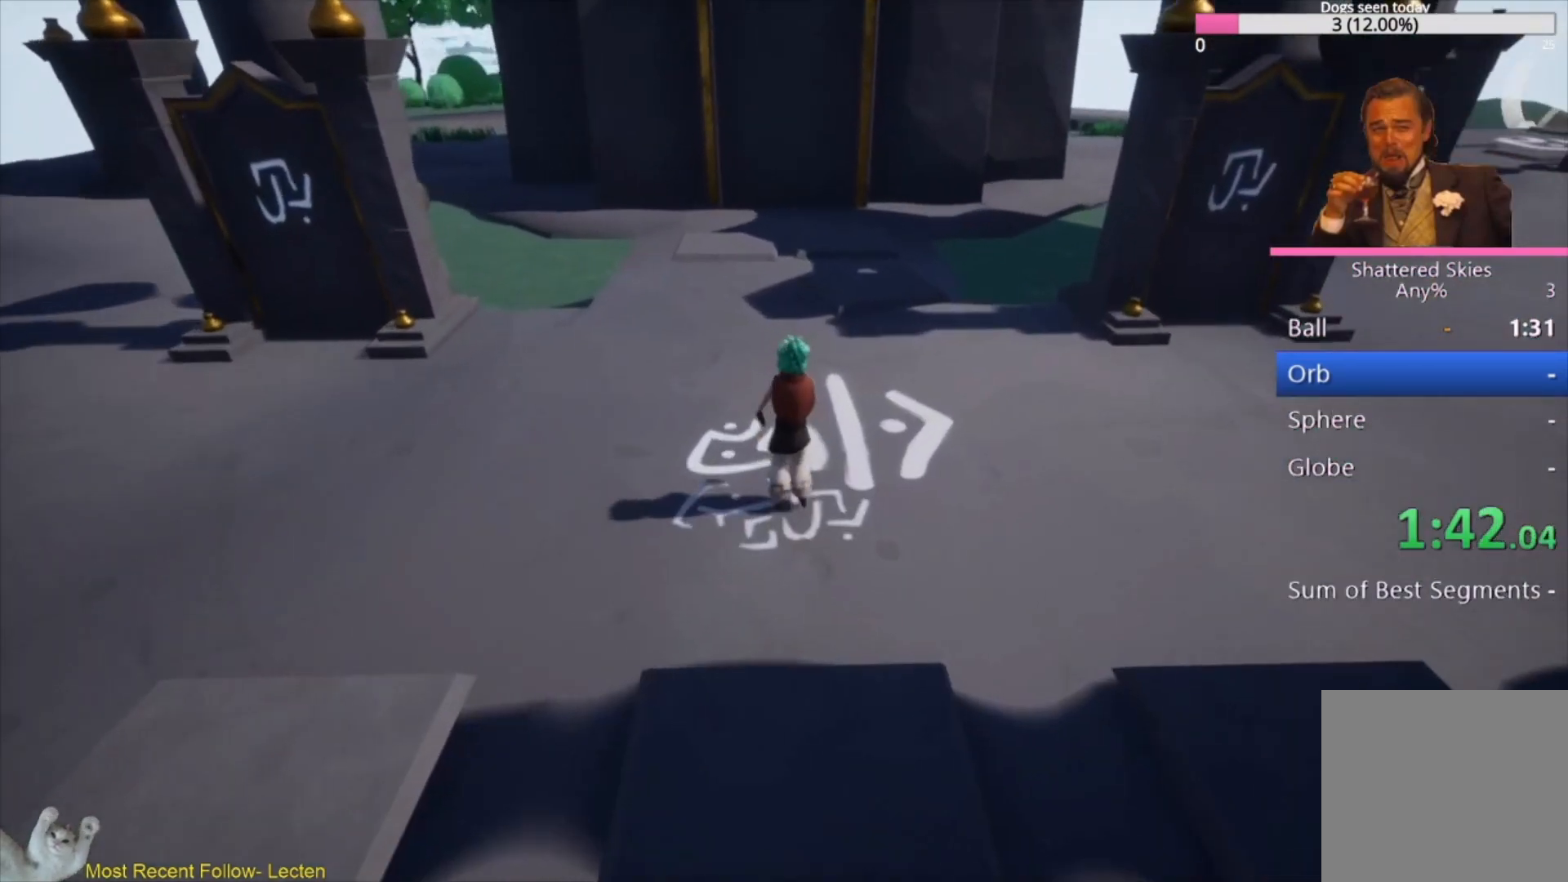
{"buttons": ["X"], "left_stick": "center", "right_stick": "center", "events": [[67, "X", "up"], [133, "X", "down"], [133, "left_stick", "center"], [233, "X", "up"], [333, "X", "down"], [400, "X", "up"], [500, "X", "down"]]}
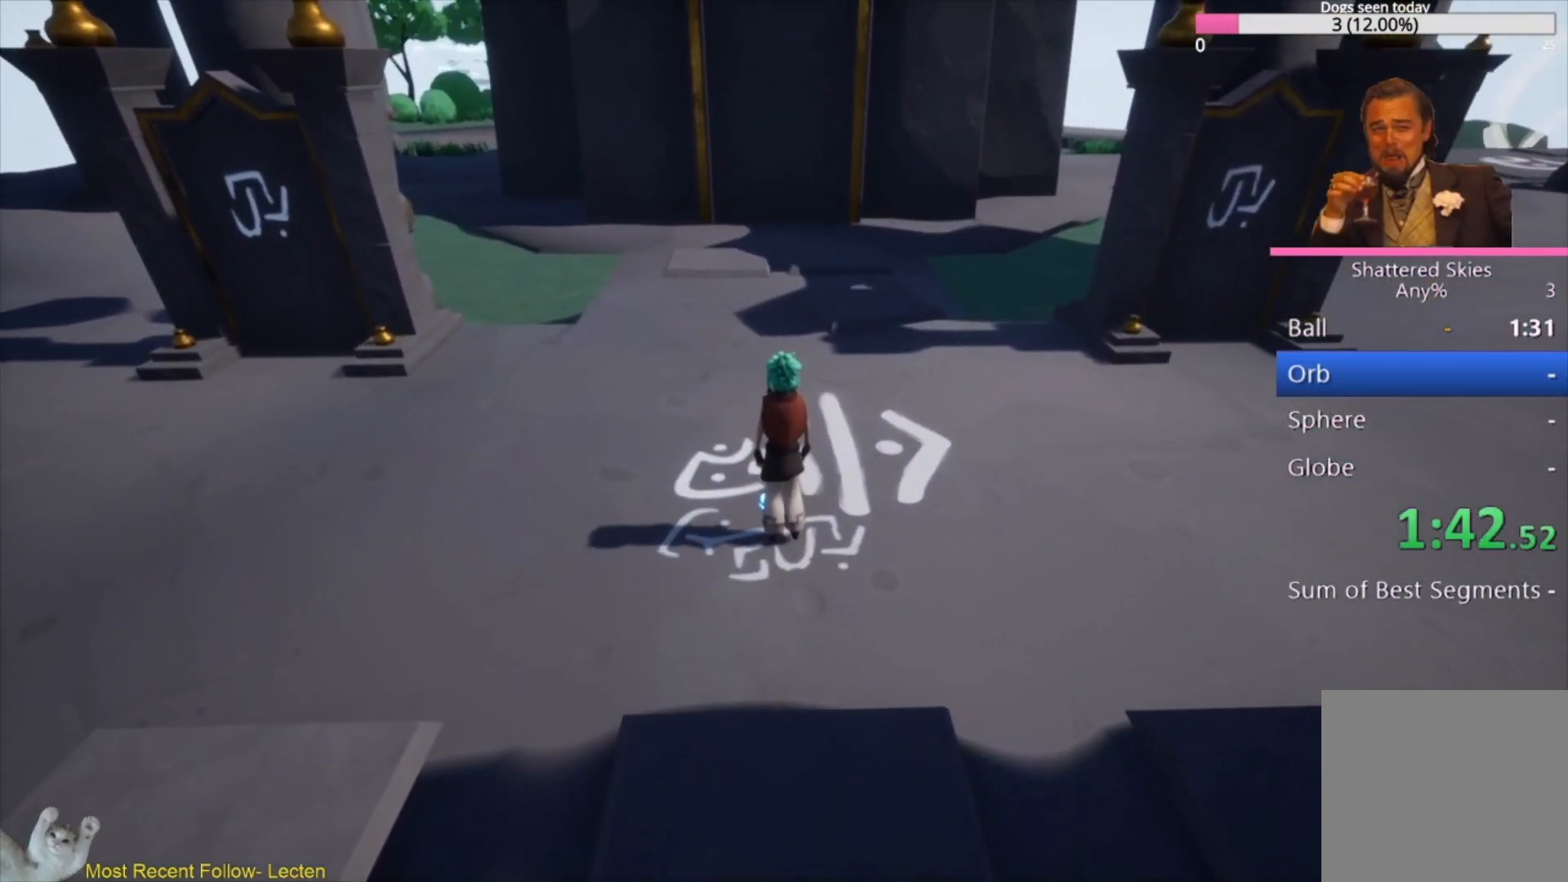
{"buttons": [], "left_stick": "center", "right_stick": "center", "events": [[67, "X", "up"], [167, "X", "down"], [233, "X", "up"], [333, "X", "down"], [400, "X", "up"]]}
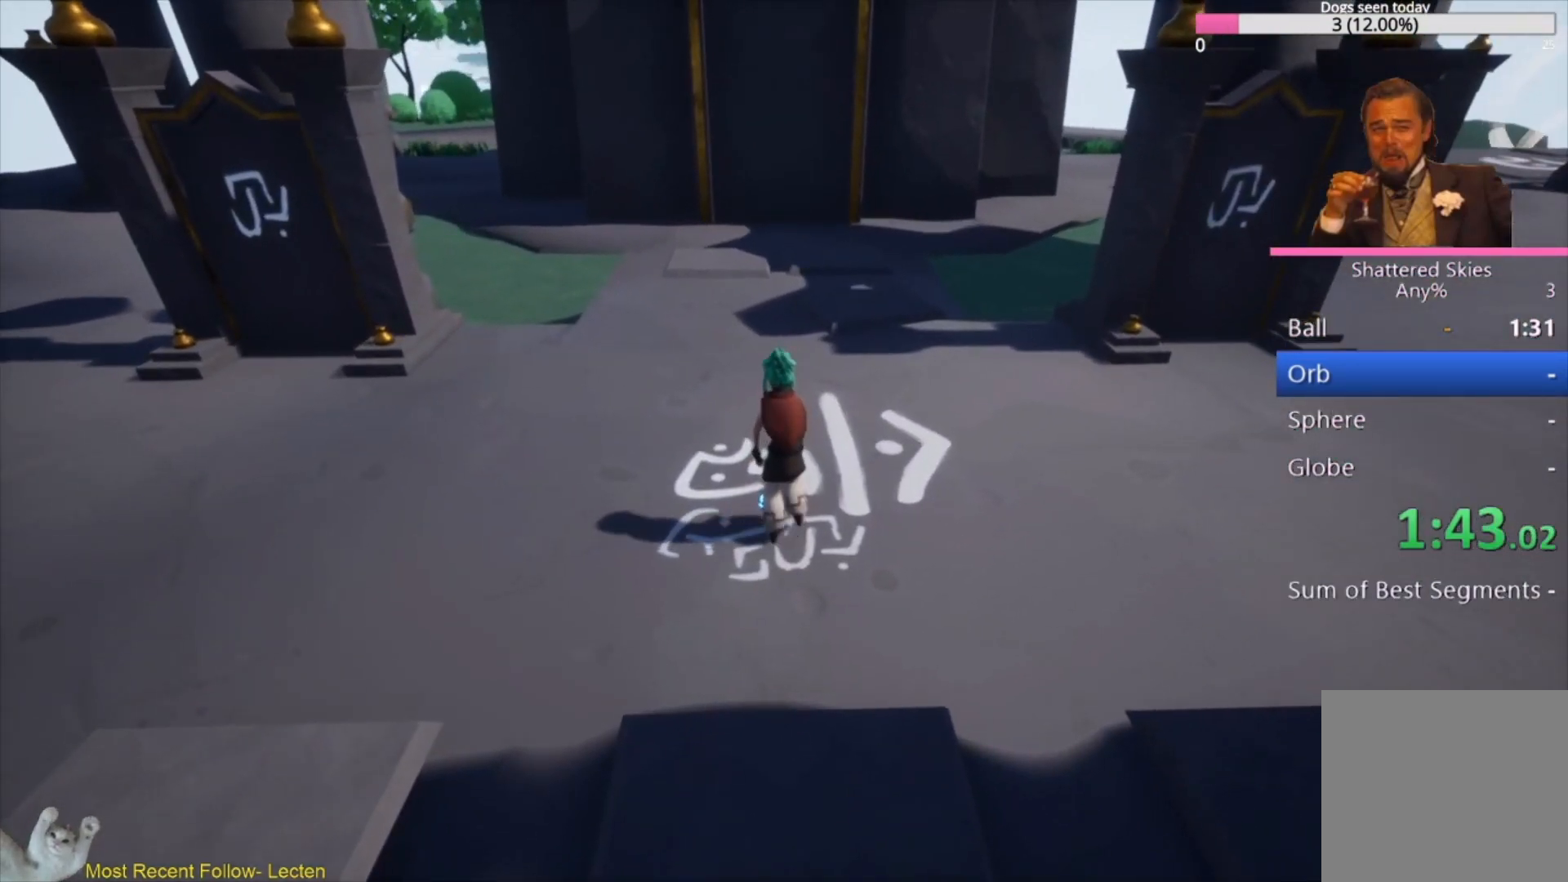
{"buttons": [], "left_stick": "up-right", "right_stick": "center", "events": [[433, "left_stick", "up-right"]]}
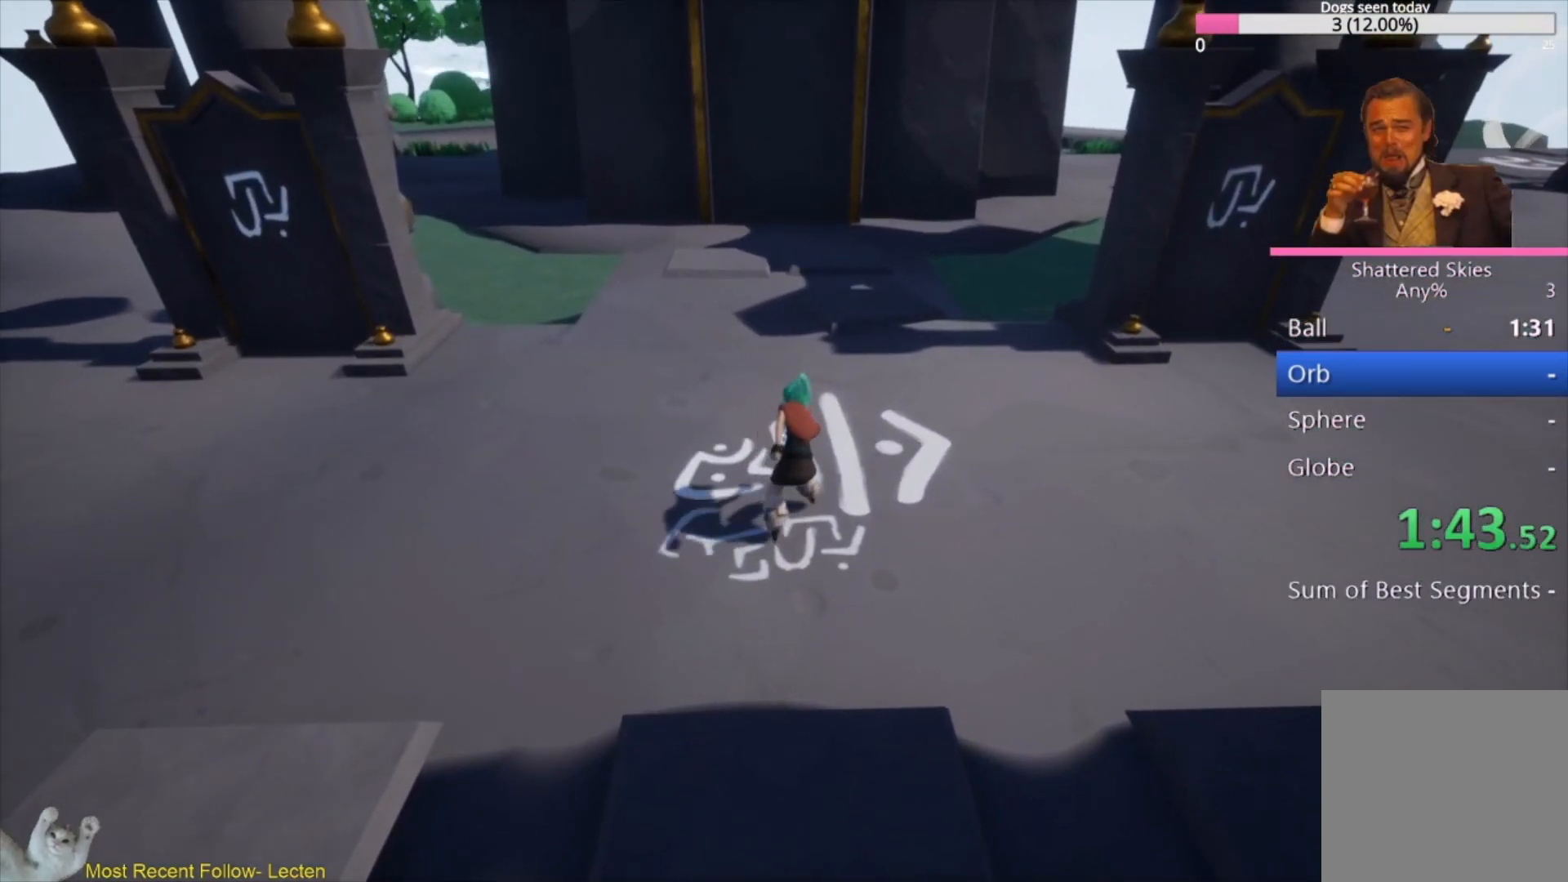
{"buttons": [], "left_stick": "up-right", "right_stick": "right", "events": [[100, "right_stick", "right"]]}
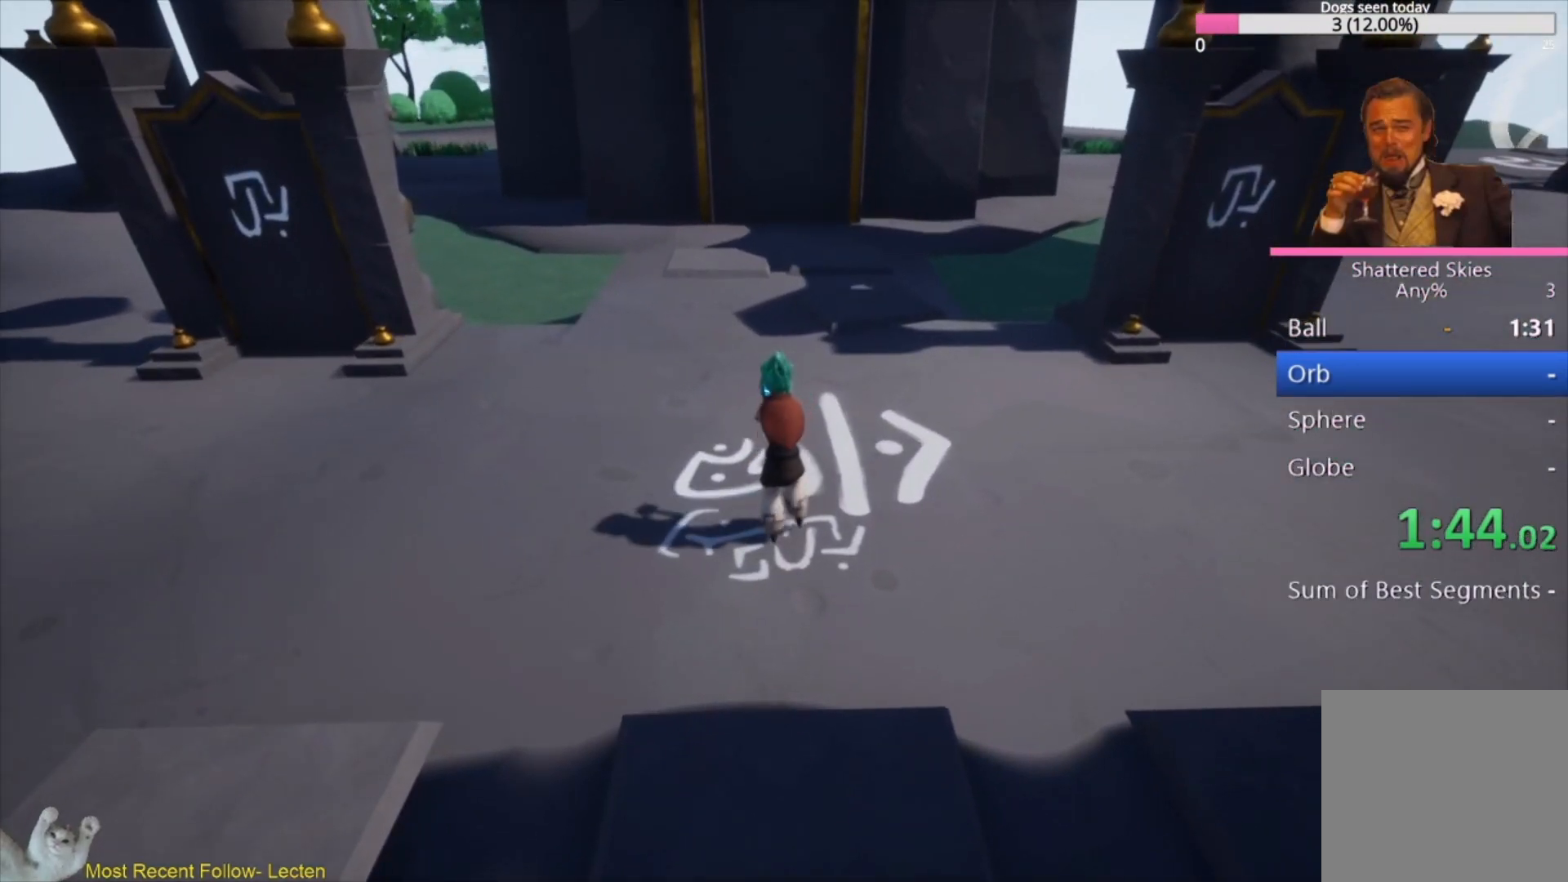
{"buttons": [], "left_stick": "up-right", "right_stick": "right", "events": []}
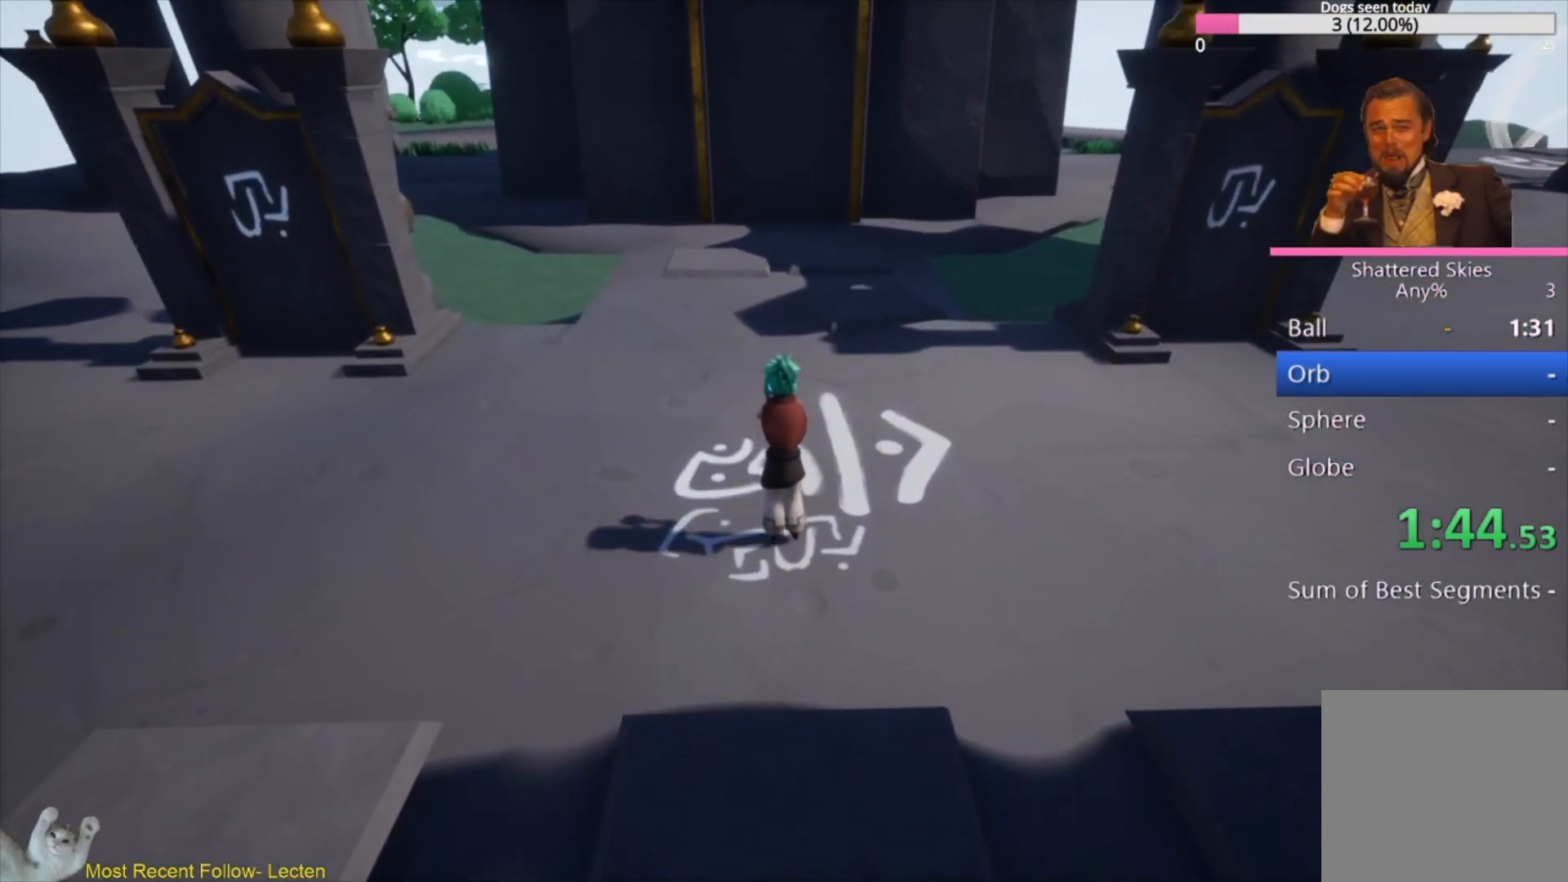
{"buttons": ["L3"], "left_stick": "up-right", "right_stick": "right", "events": [[300, "L3", "down"]]}
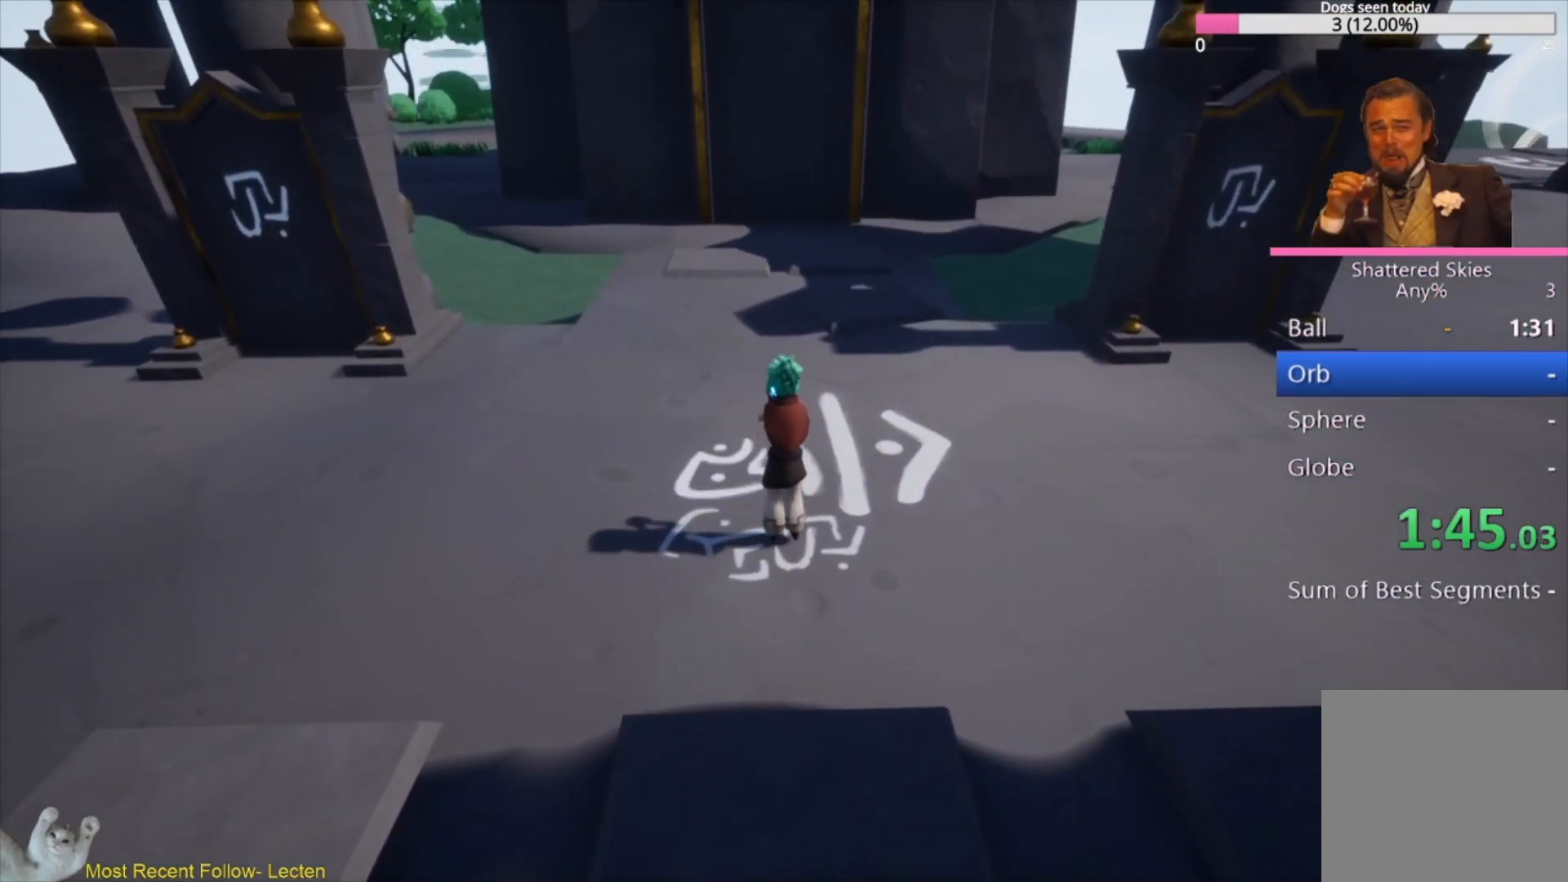
{"buttons": ["L3"], "left_stick": "up-right", "right_stick": "right", "events": [[233, "L3", "up"], [467, "L3", "down"]]}
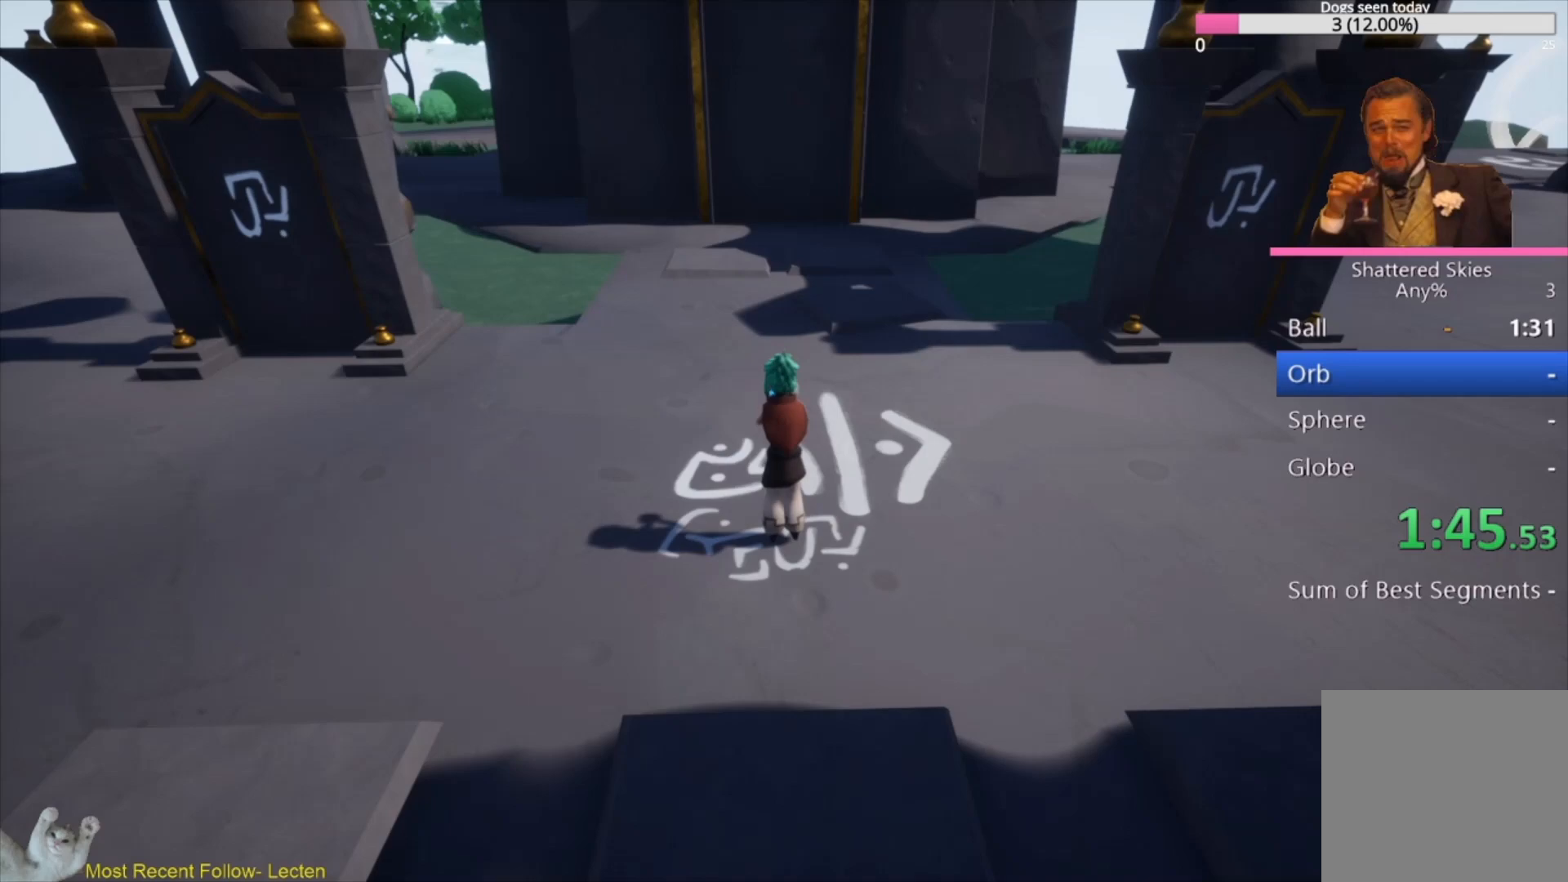
{"buttons": [], "left_stick": "up-right", "right_stick": "right", "events": [[367, "L3", "up"]]}
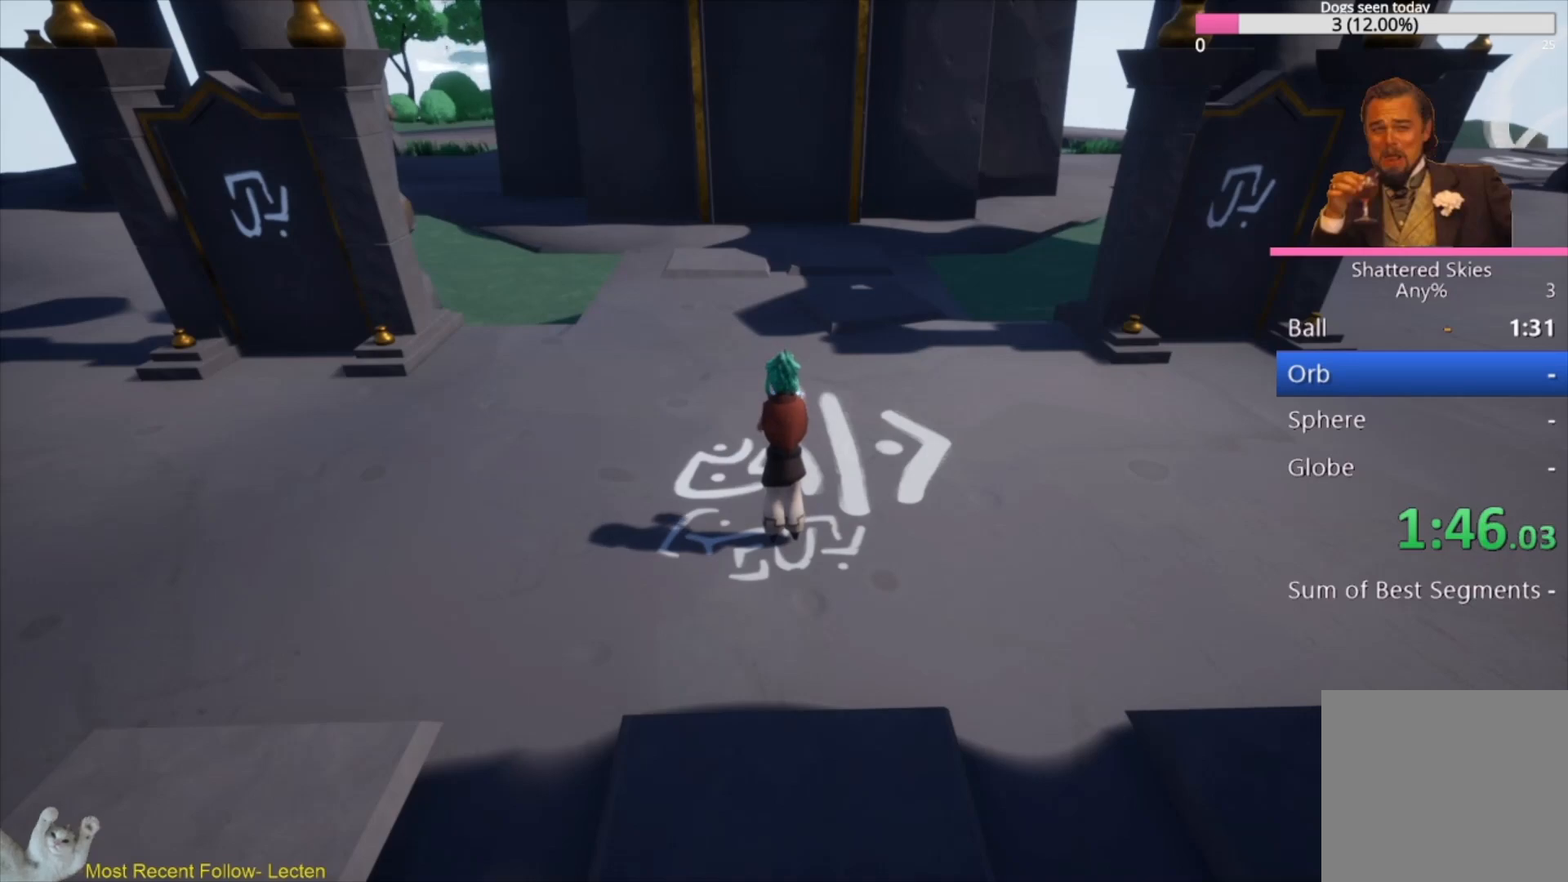
{"buttons": ["L3"], "left_stick": "up-right", "right_stick": "right", "events": [[133, "L3", "down"]]}
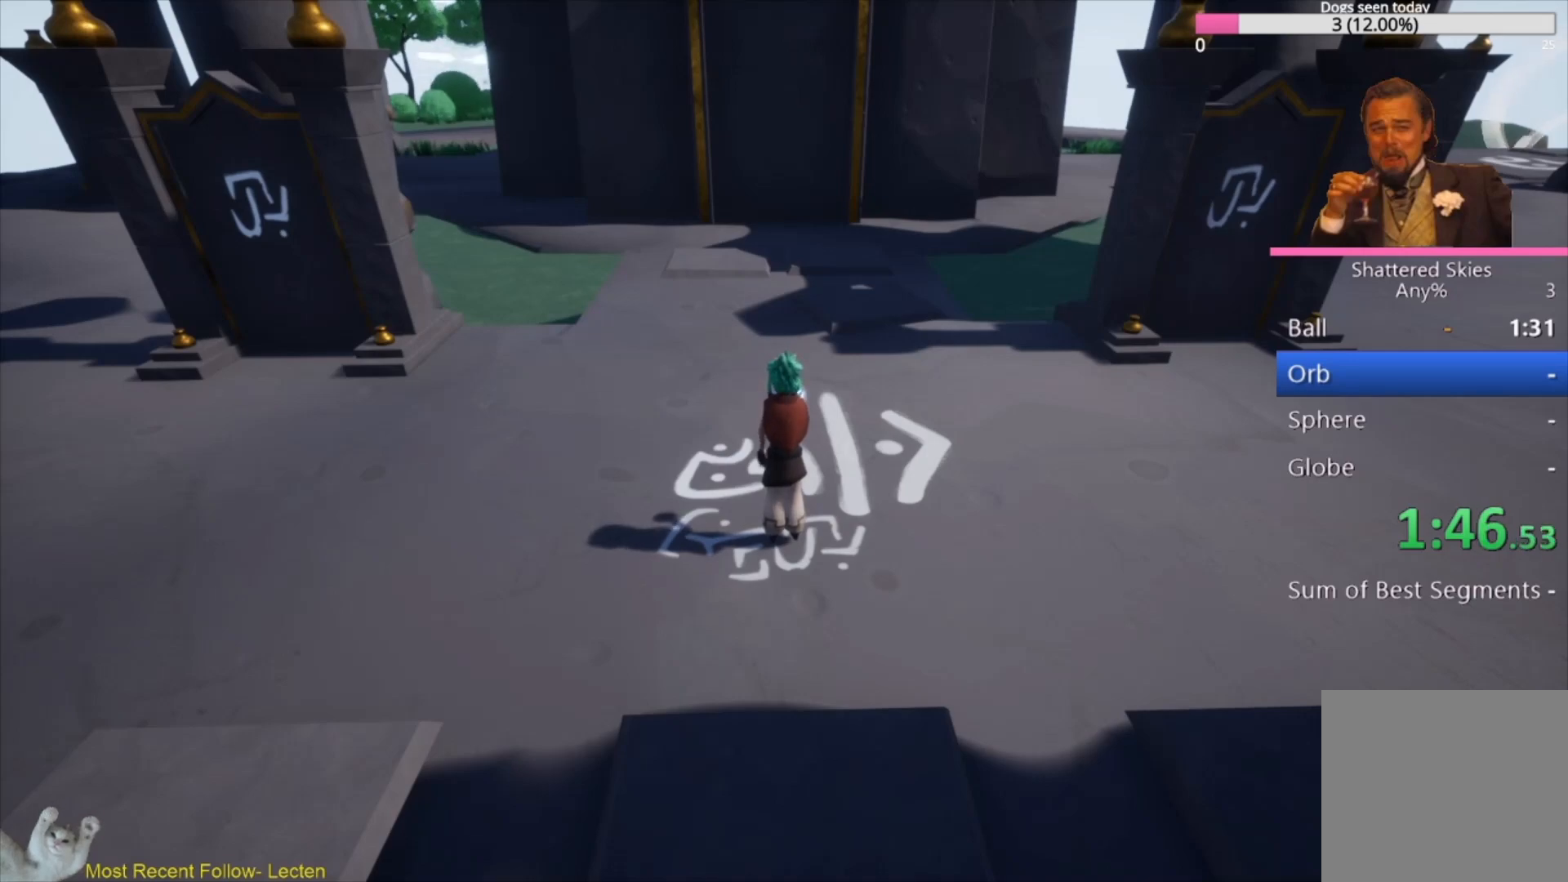
{"buttons": ["L3"], "left_stick": "up-right", "right_stick": "right", "events": [[100, "L3", "up"], [300, "L3", "down"]]}
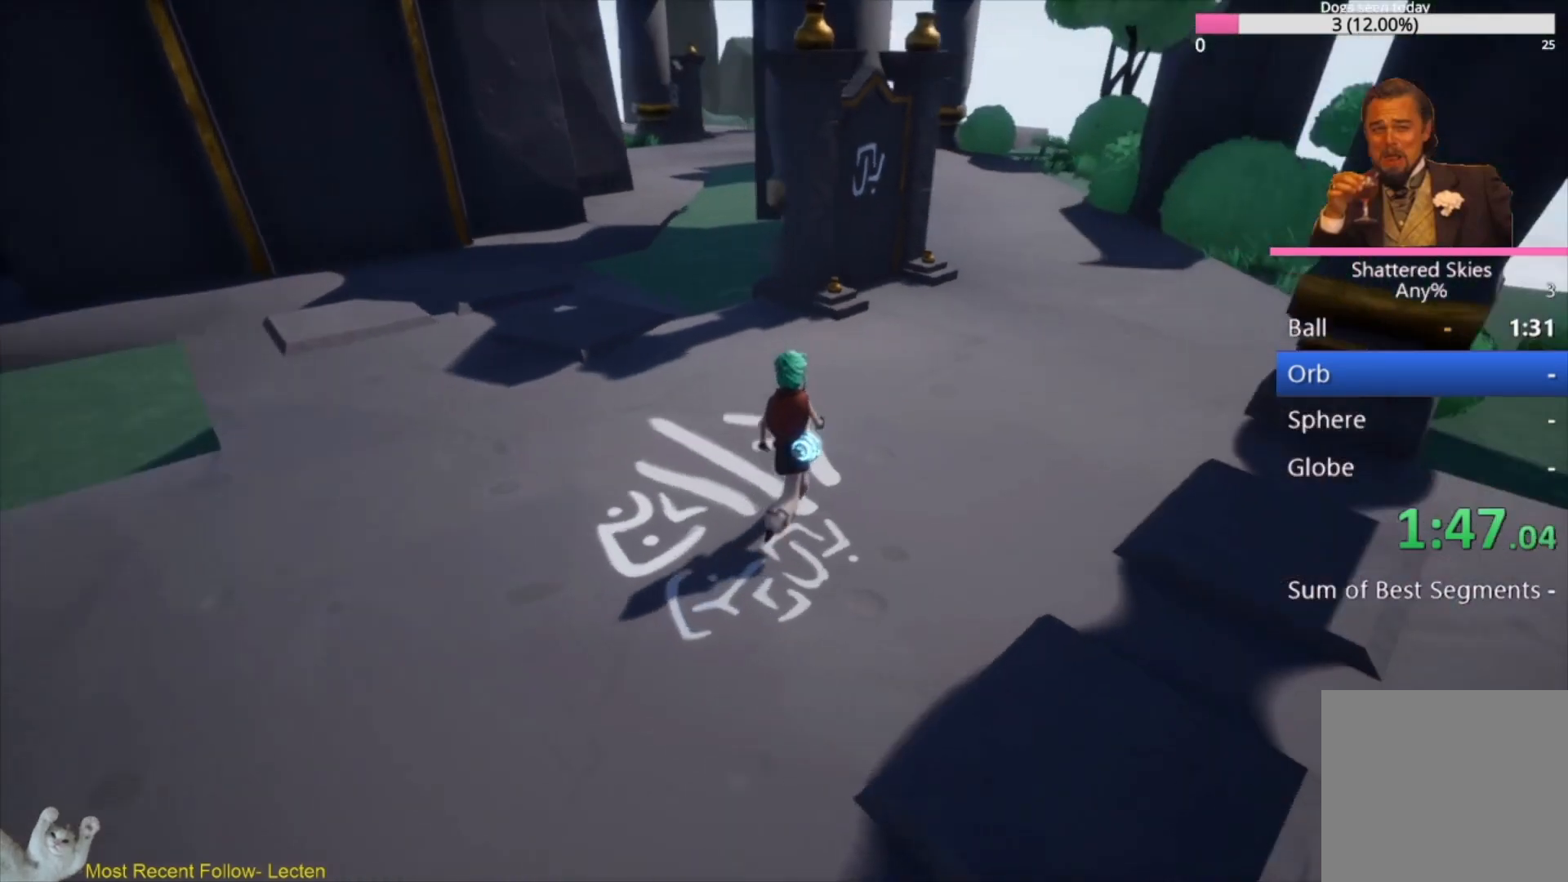
{"buttons": ["L3"], "left_stick": "up", "right_stick": "center", "events": [[100, "left_stick", "up"], [167, "right_stick", "up"], [300, "right_stick", "center"]]}
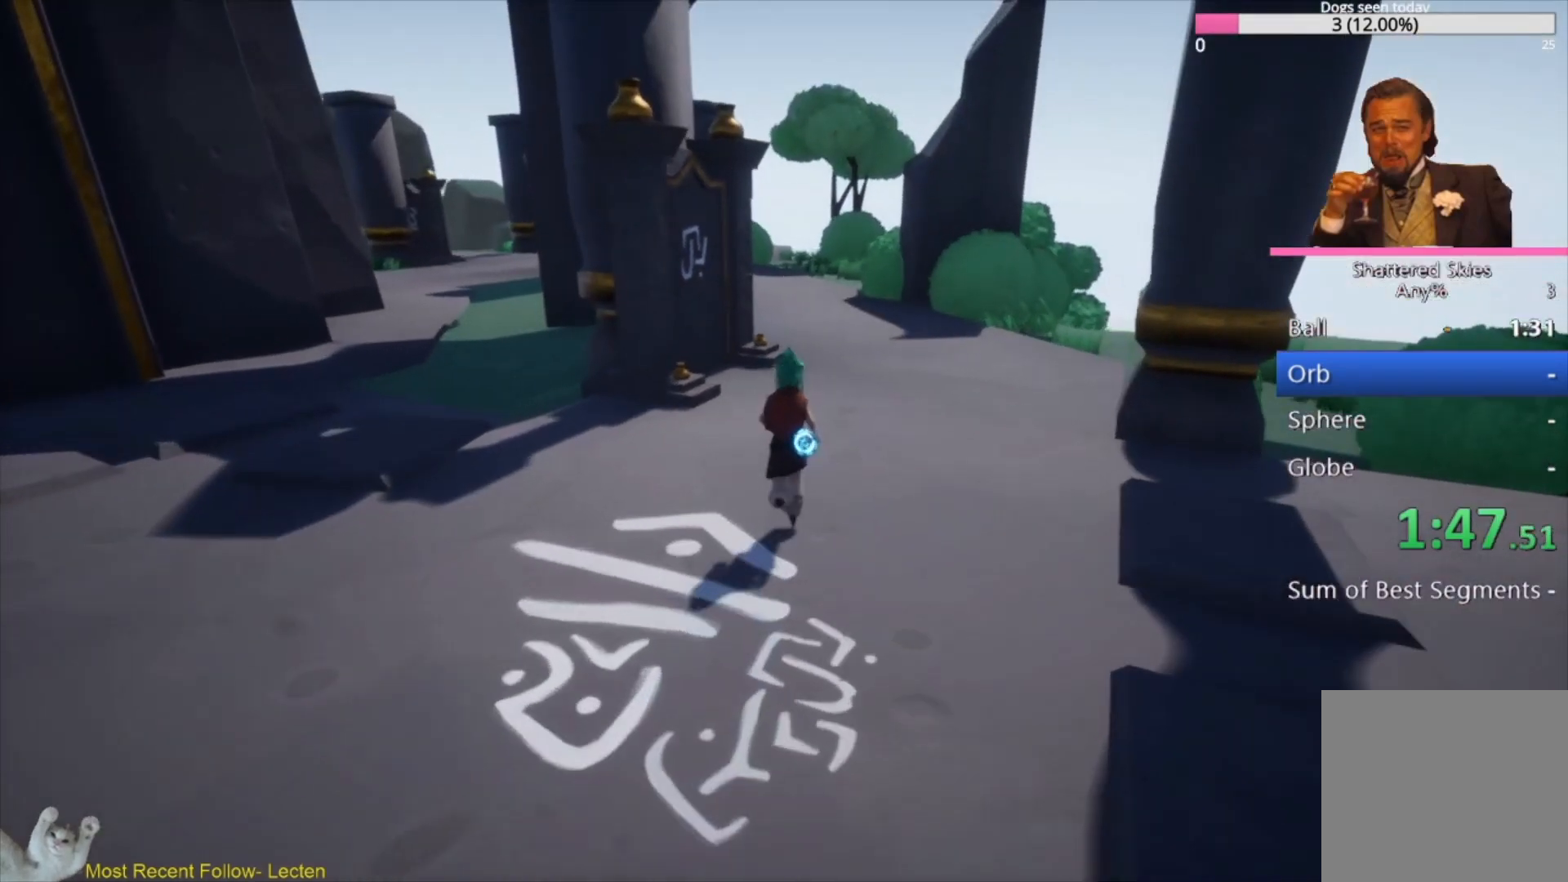
{"buttons": ["L3"], "left_stick": "up", "right_stick": "down-left", "events": [[500, "right_stick", "down-left"]]}
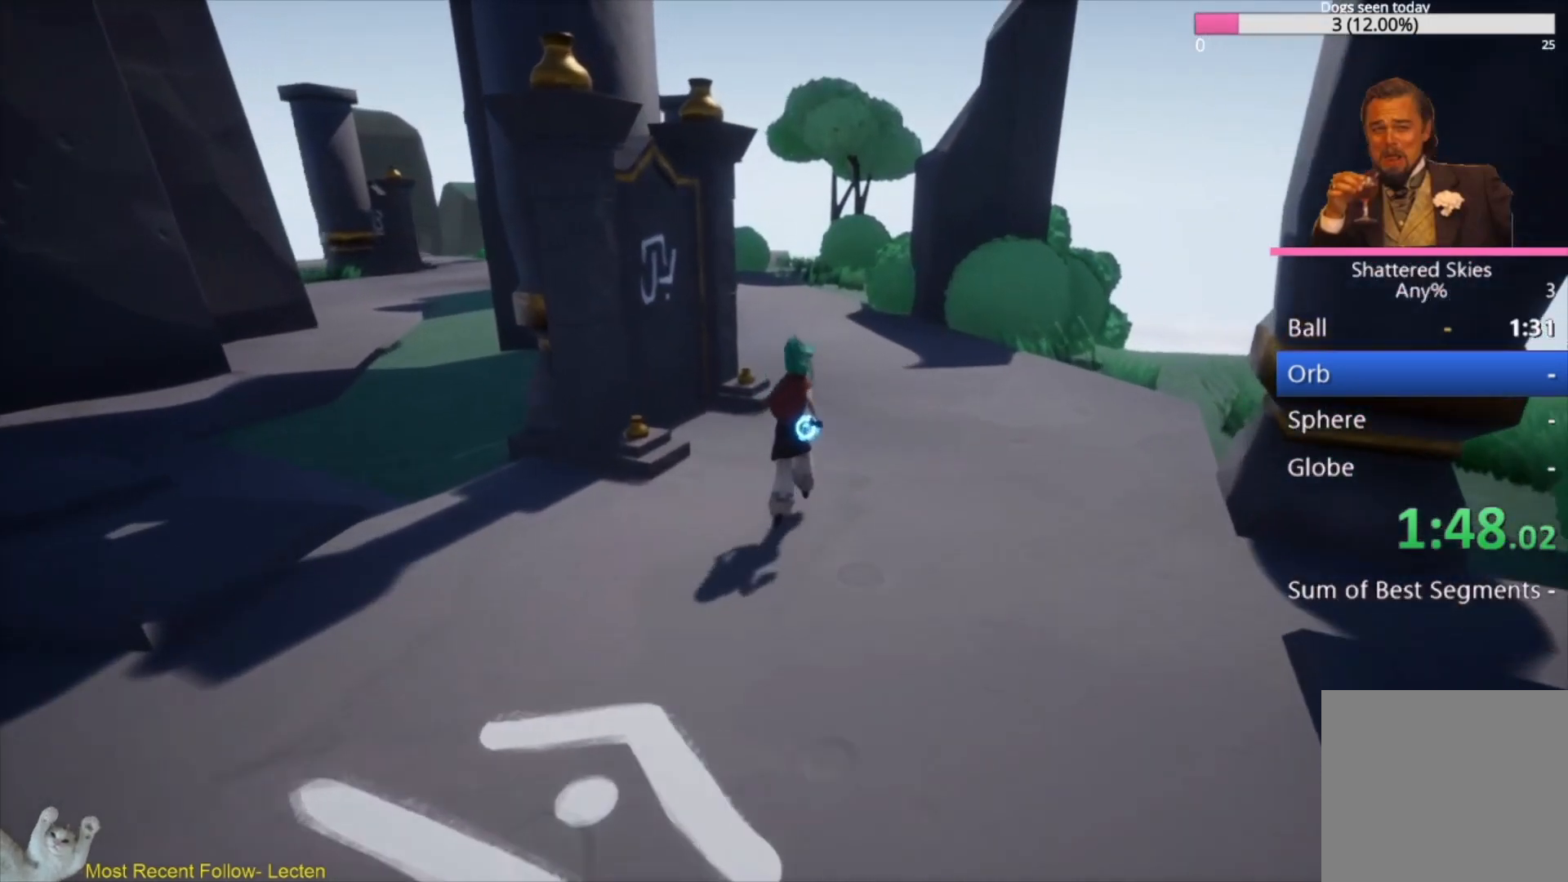
{"buttons": ["L3"], "left_stick": "up", "right_stick": "down-left", "events": []}
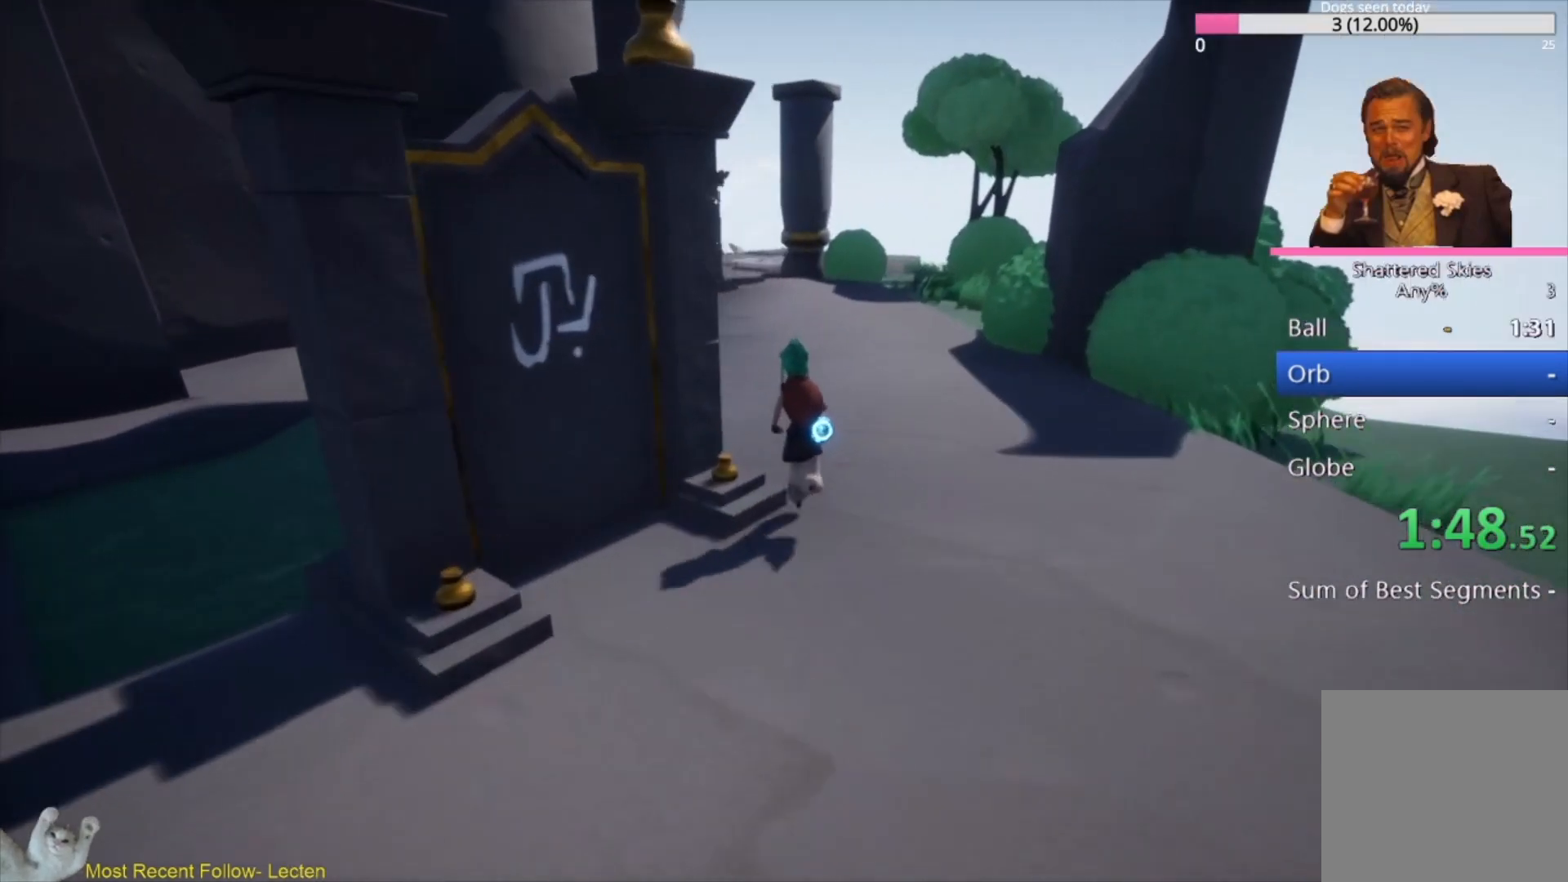
{"buttons": ["L3"], "left_stick": "up", "right_stick": "center", "events": [[333, "right_stick", "center"]]}
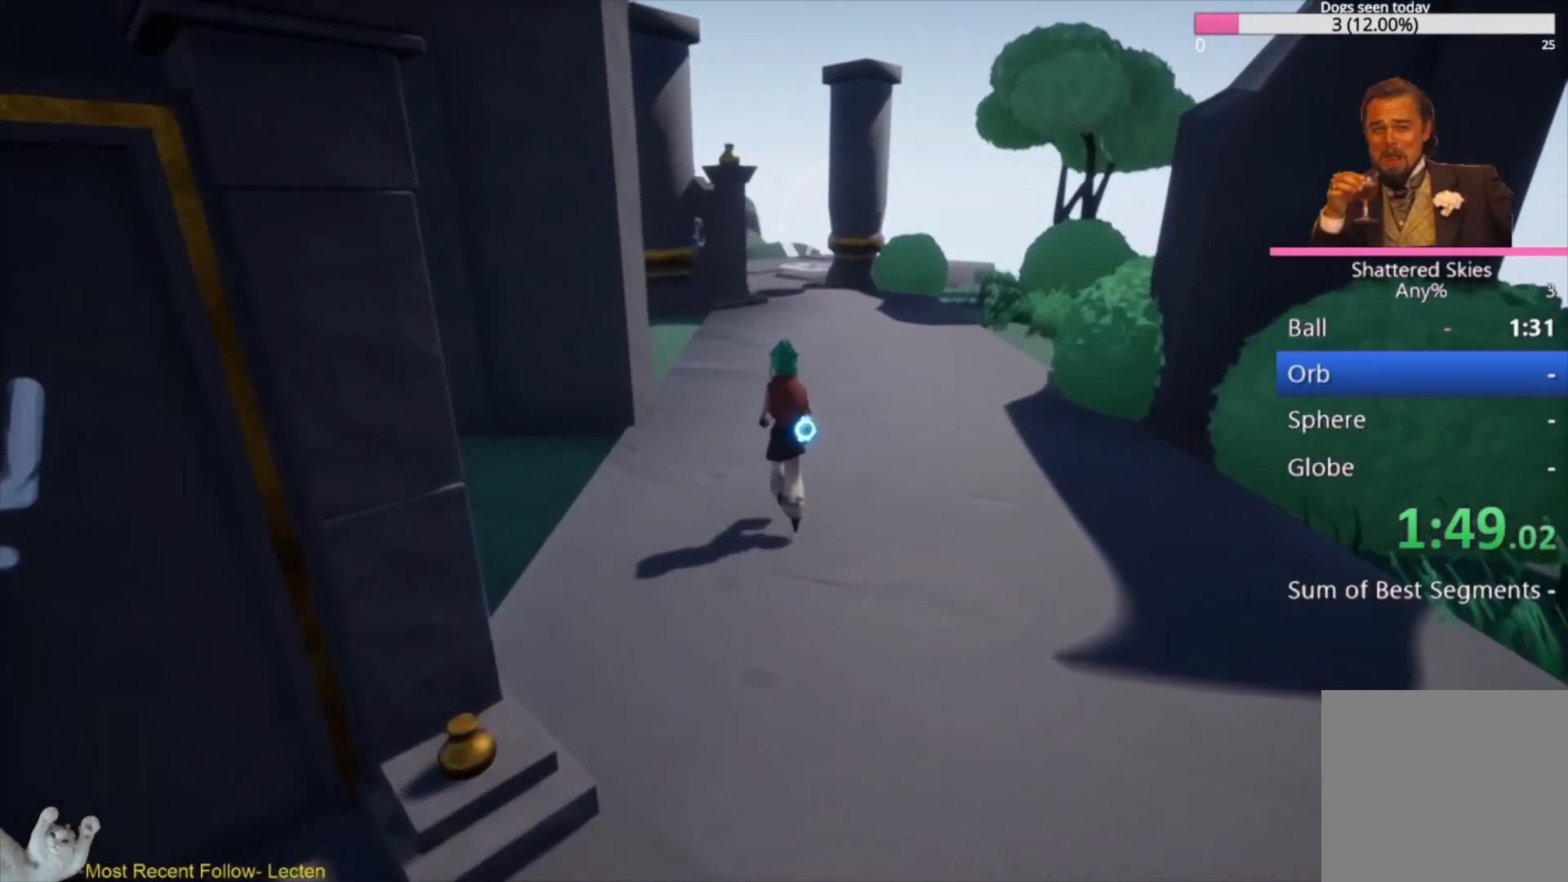
{"buttons": ["L3"], "left_stick": "up", "right_stick": "center", "events": []}
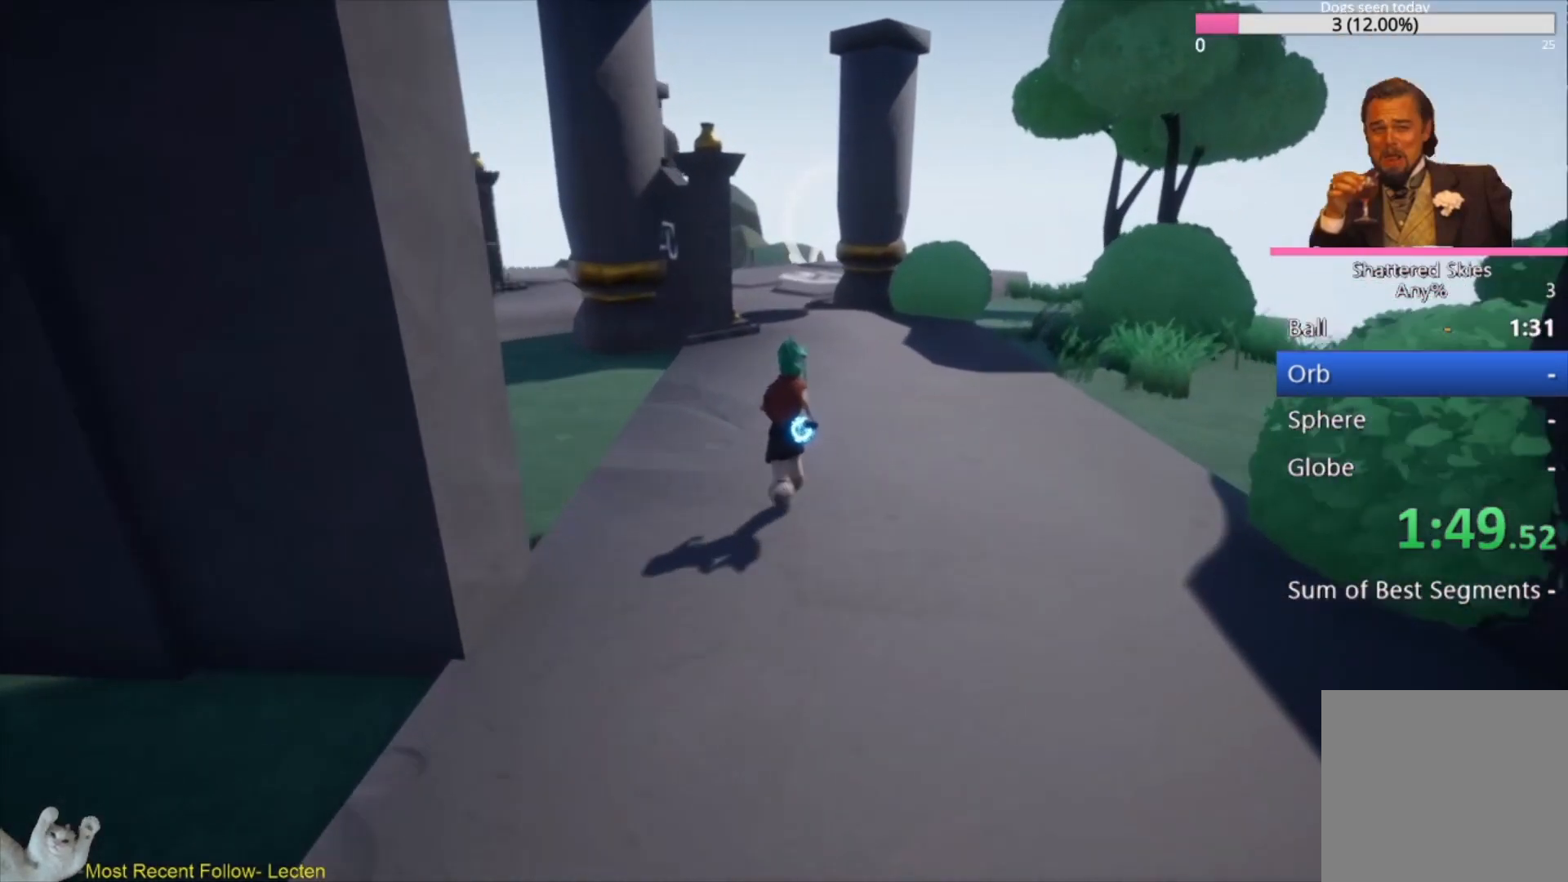
{"buttons": ["L3"], "left_stick": "up", "right_stick": "center", "events": [[100, "A", "down"], [367, "A", "up"]]}